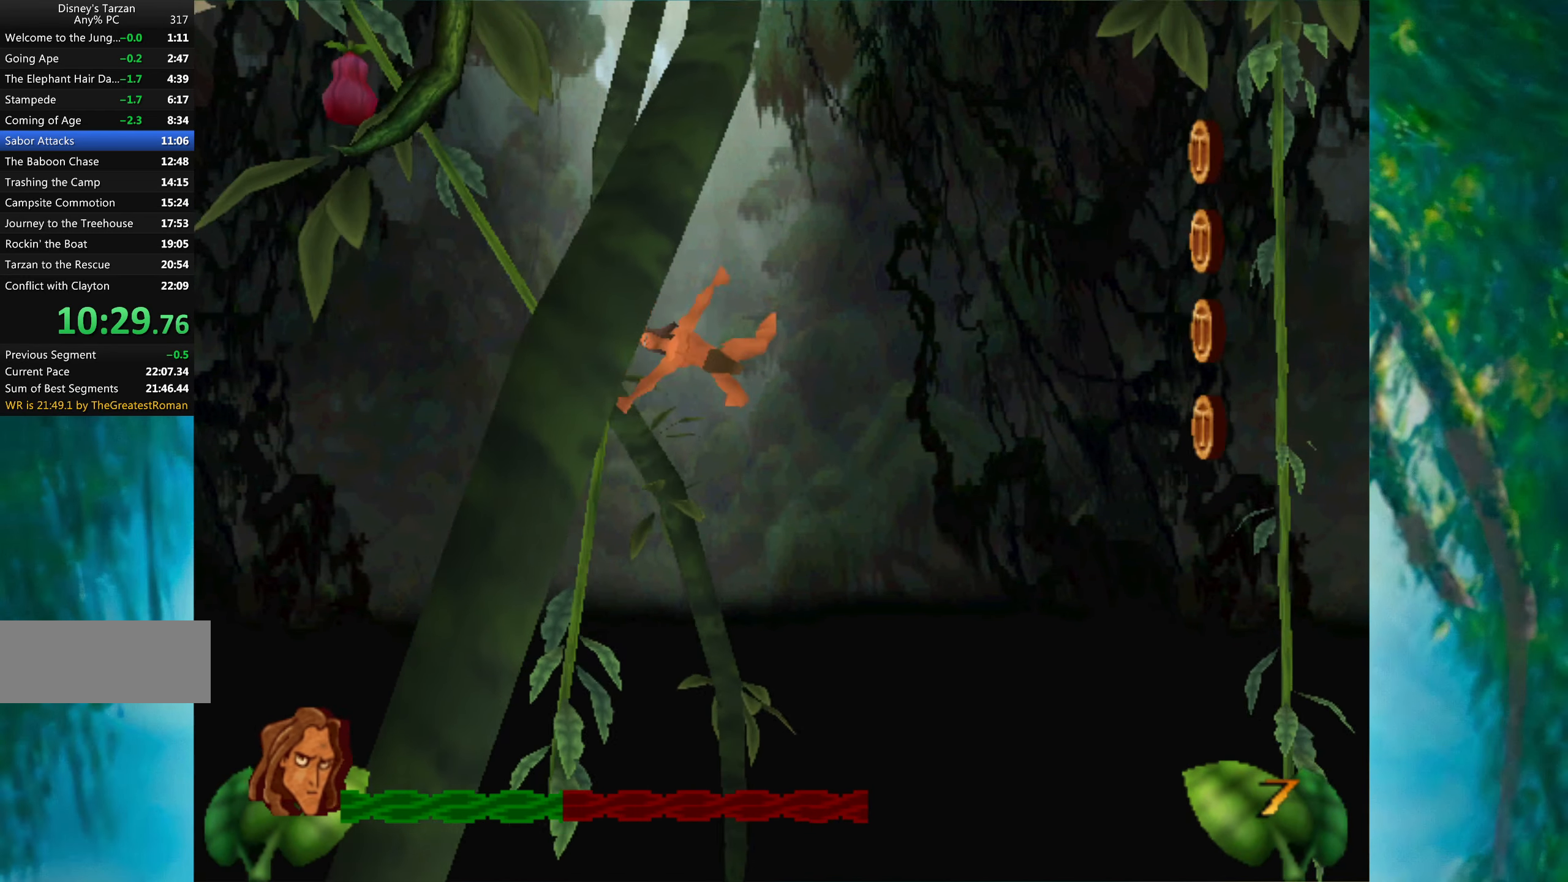
Gameplay with keyboard; each line is a JSON object with the keys held at the frame after it. "events" lists presses ("down") and releases ("up") of "a", "alt", "ctrl_l", "ctrl_r", "down", "left", "return", "right", "s", "shift", "space", "tab", "up", "x" and "z" between this image and that frame as [ms after this image, input, new state], when the widget could be followed in between. No other keys are recorded. Mouse input is not recorded.
{"keys": ["right"], "events": [[167, "space", "up"]]}
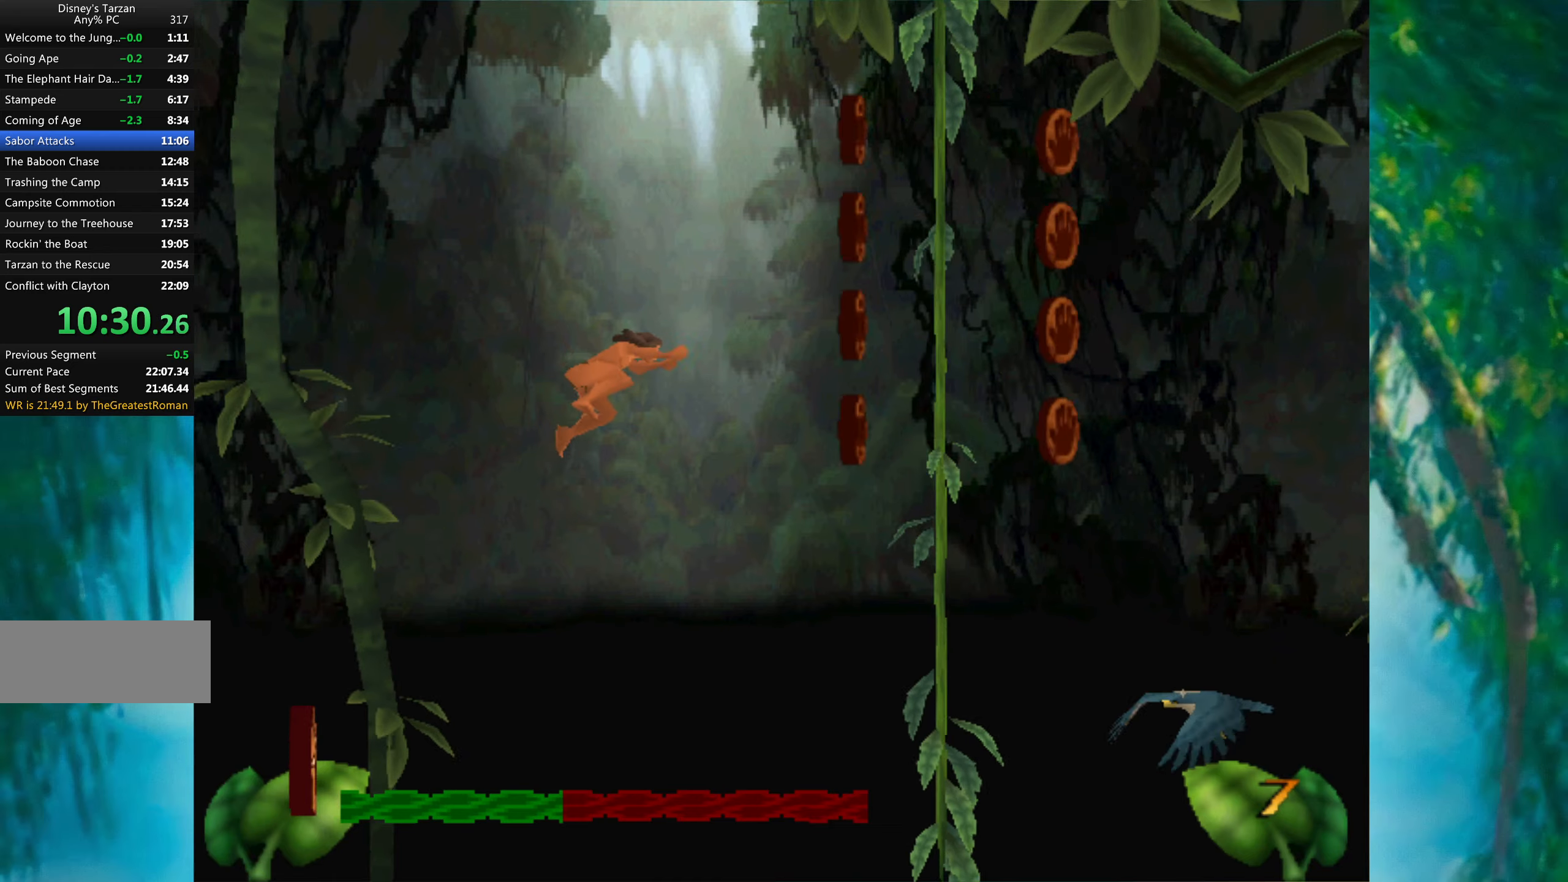
{"keys": ["right"], "events": []}
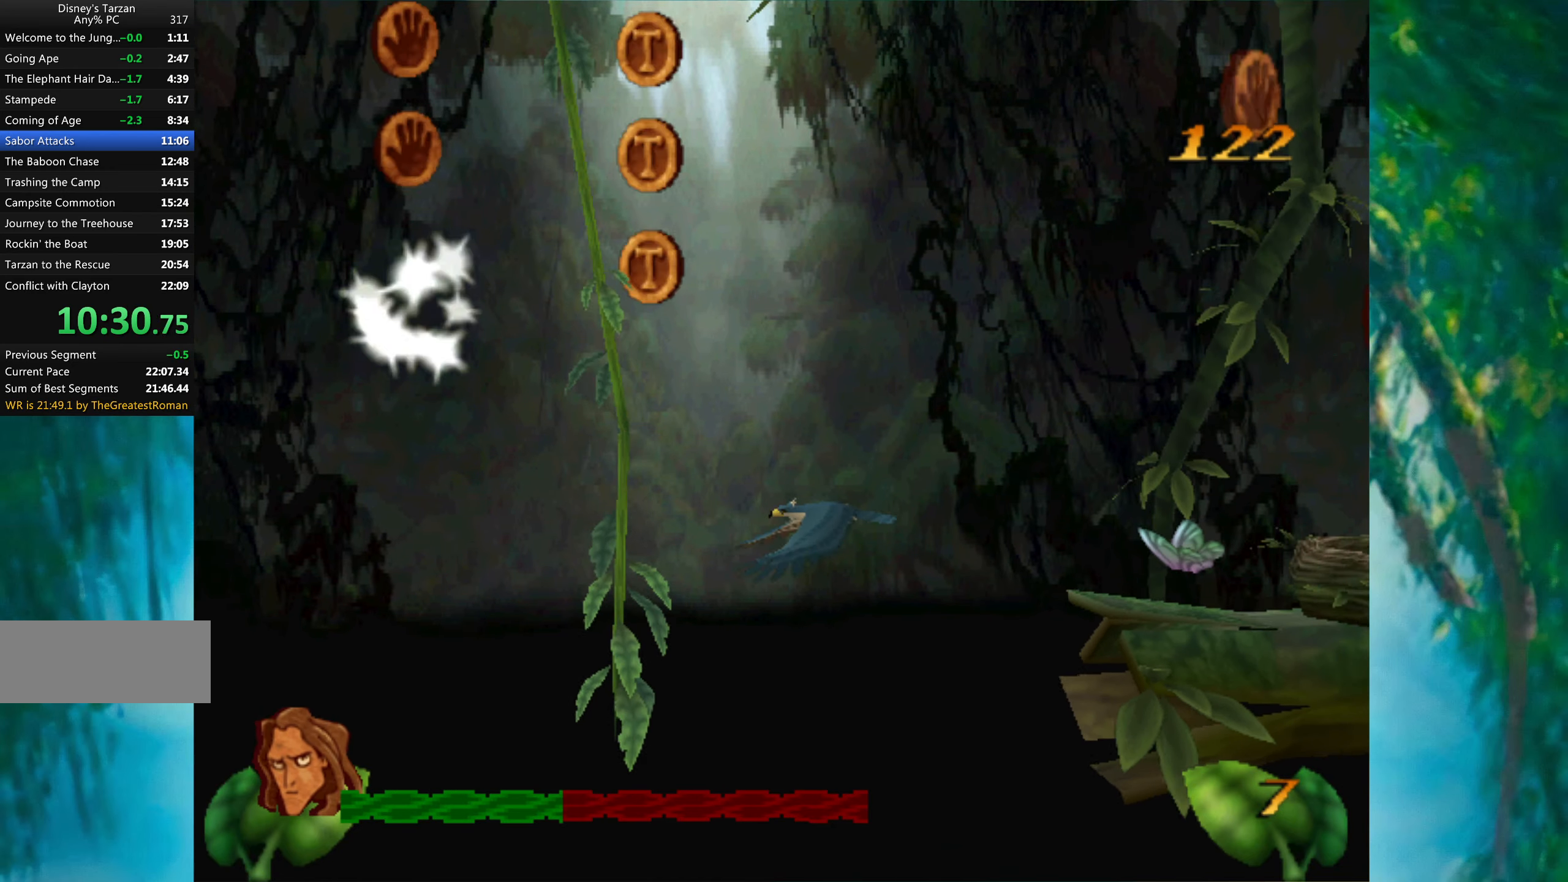
{"keys": ["right"], "events": [[217, "space", "down"], [484, "space", "up"]]}
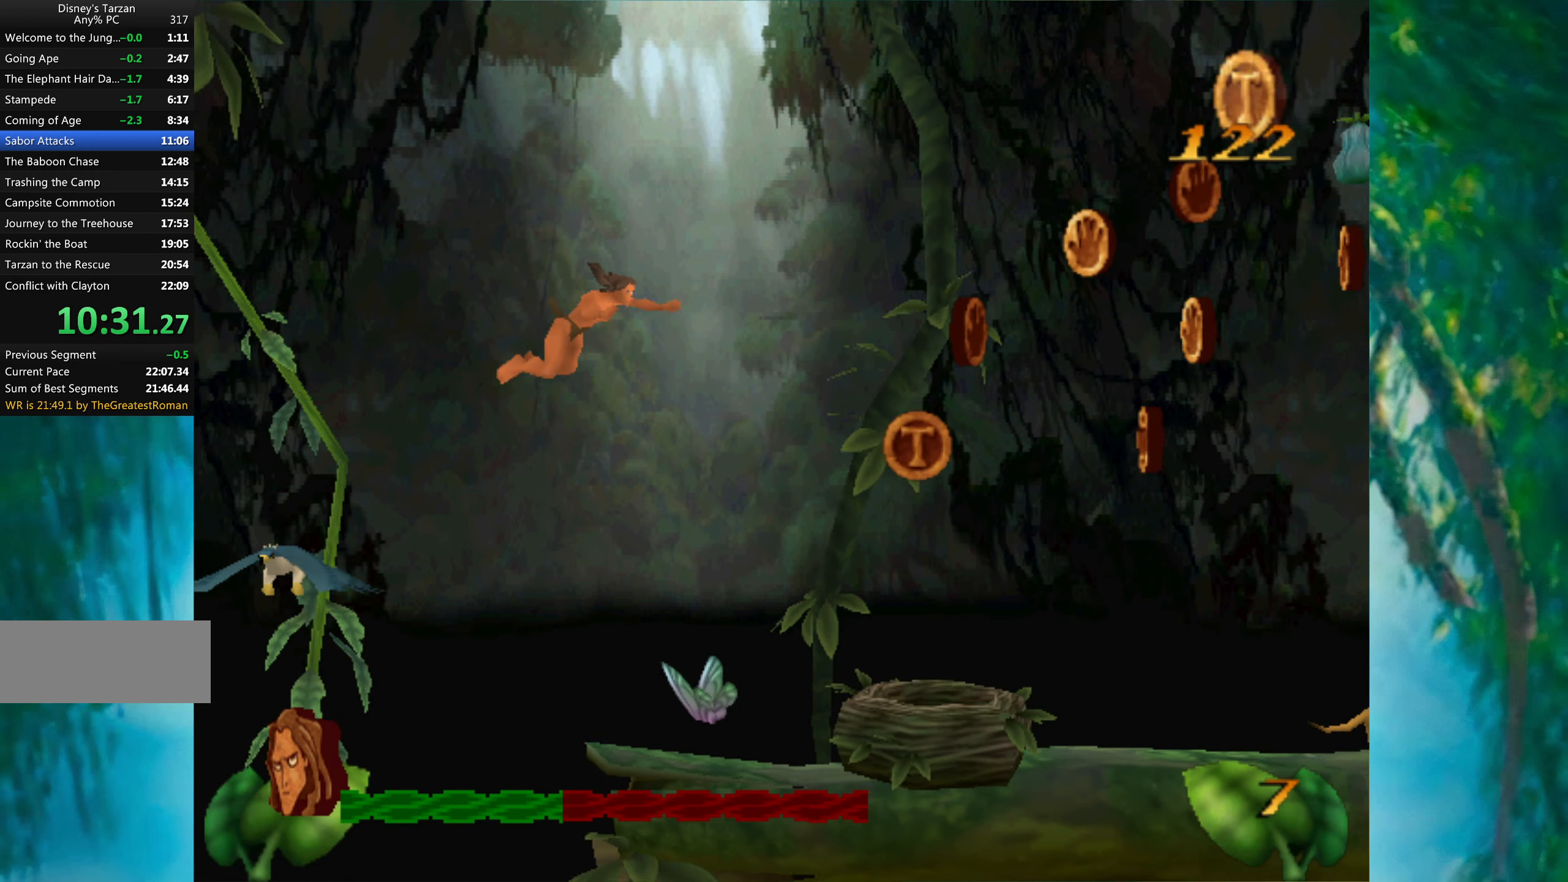
{"keys": ["right", "space"], "events": [[500, "space", "down"]]}
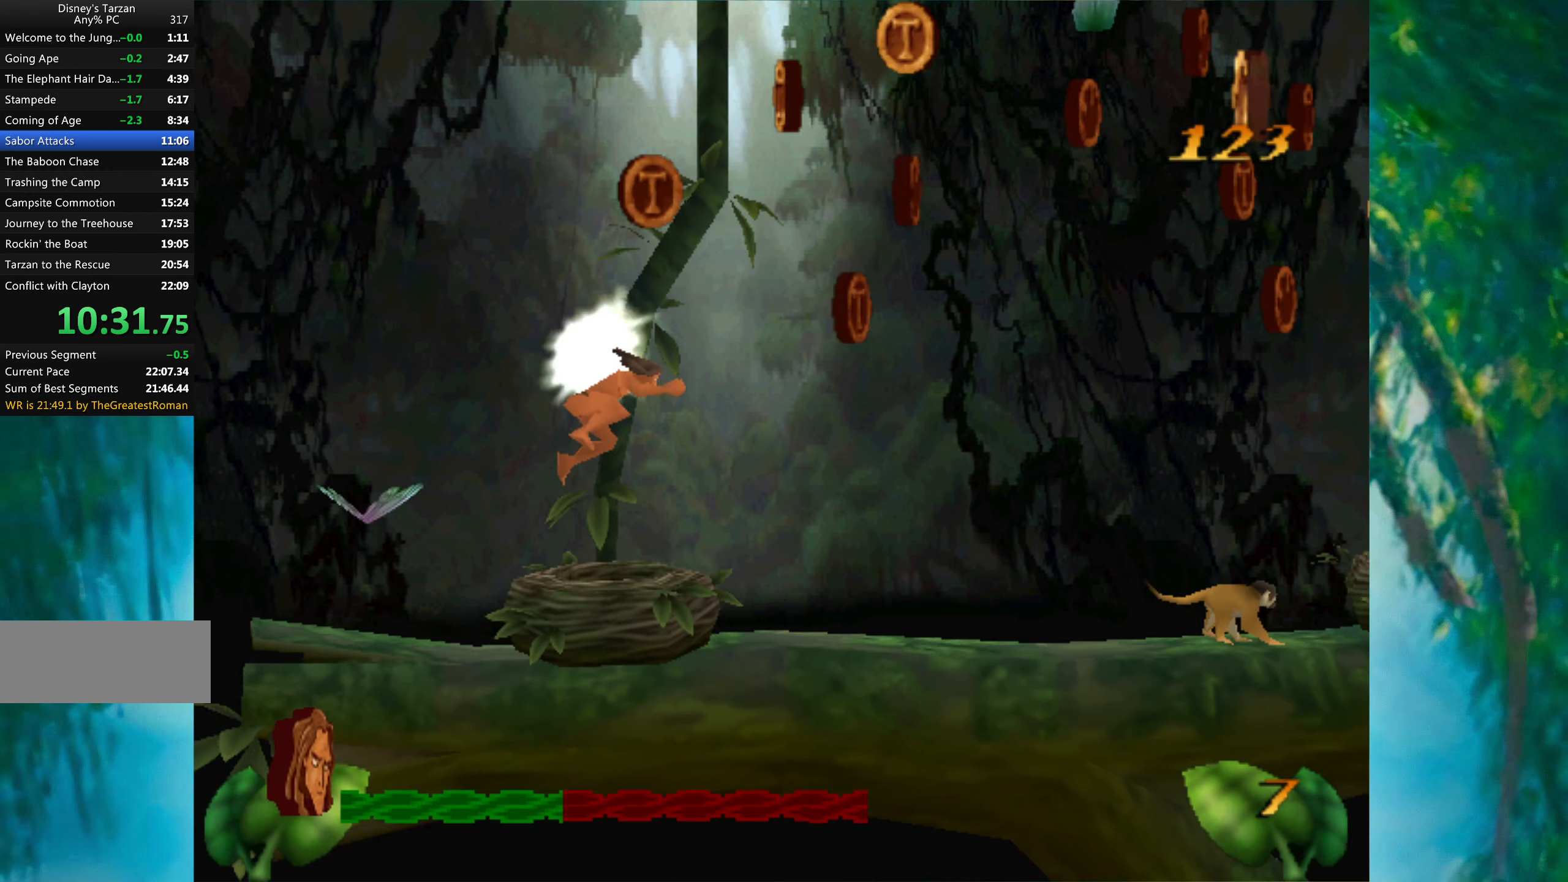
{"keys": ["right", "space"], "events": []}
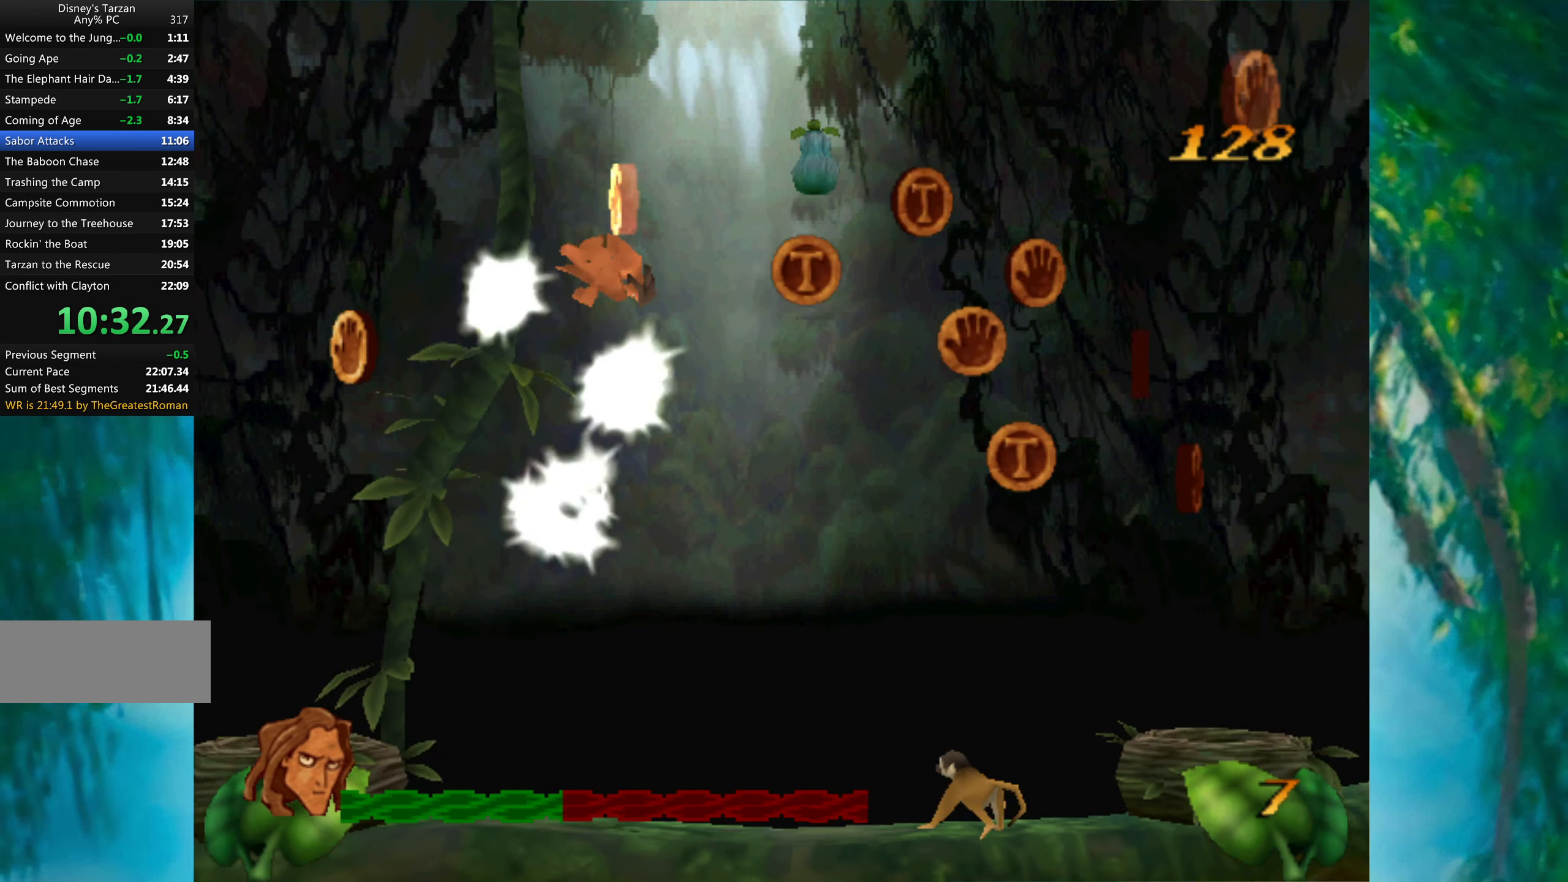
{"keys": ["right"], "events": [[384, "space", "up"]]}
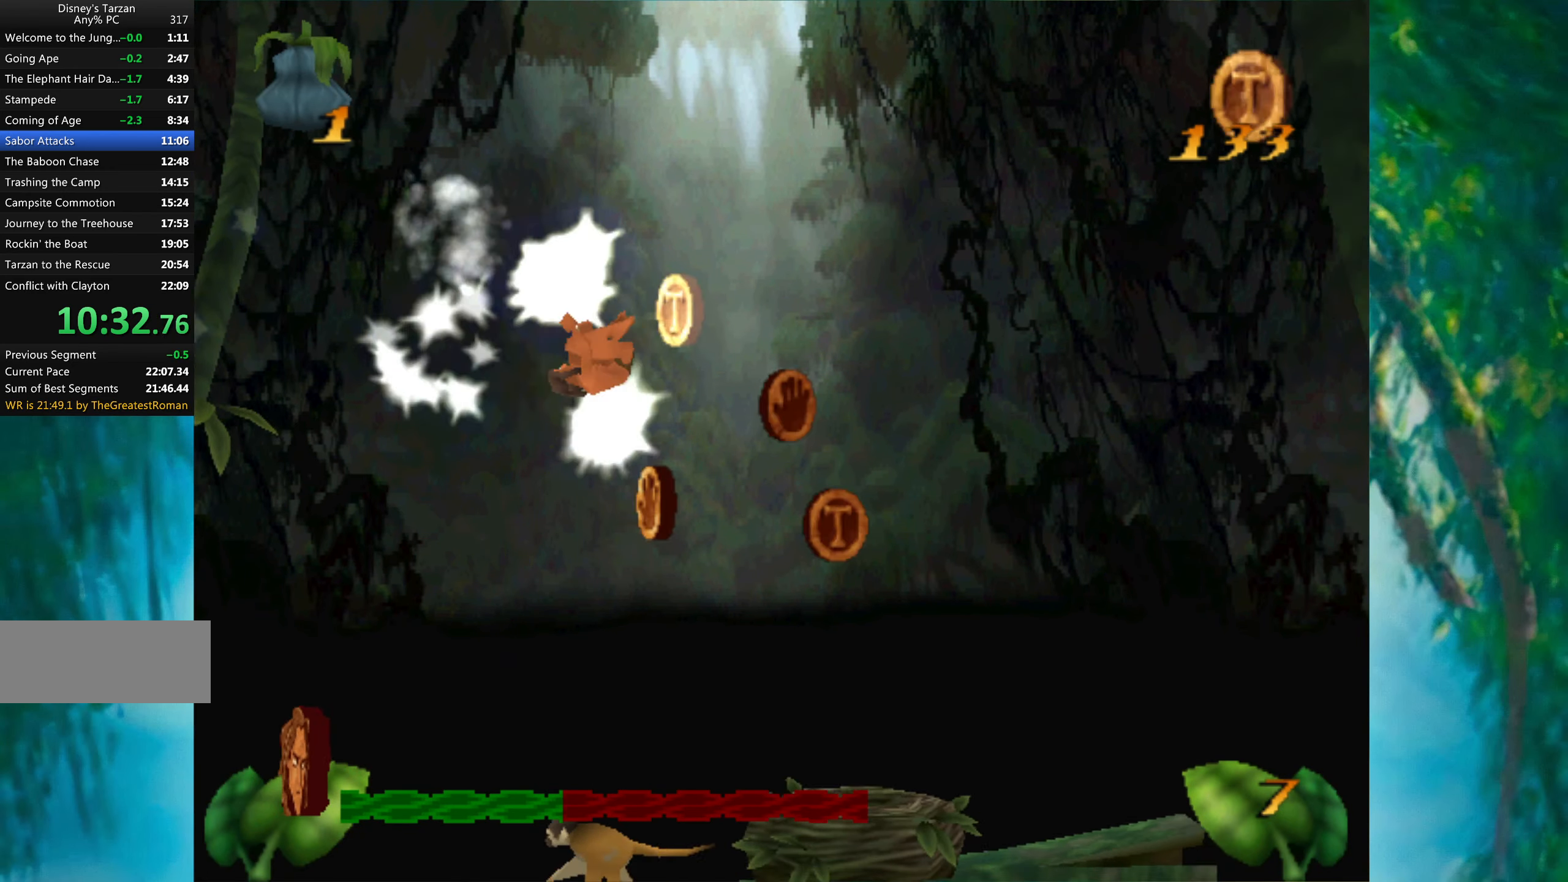
{"keys": ["right", "space"], "events": [[234, "space", "down"]]}
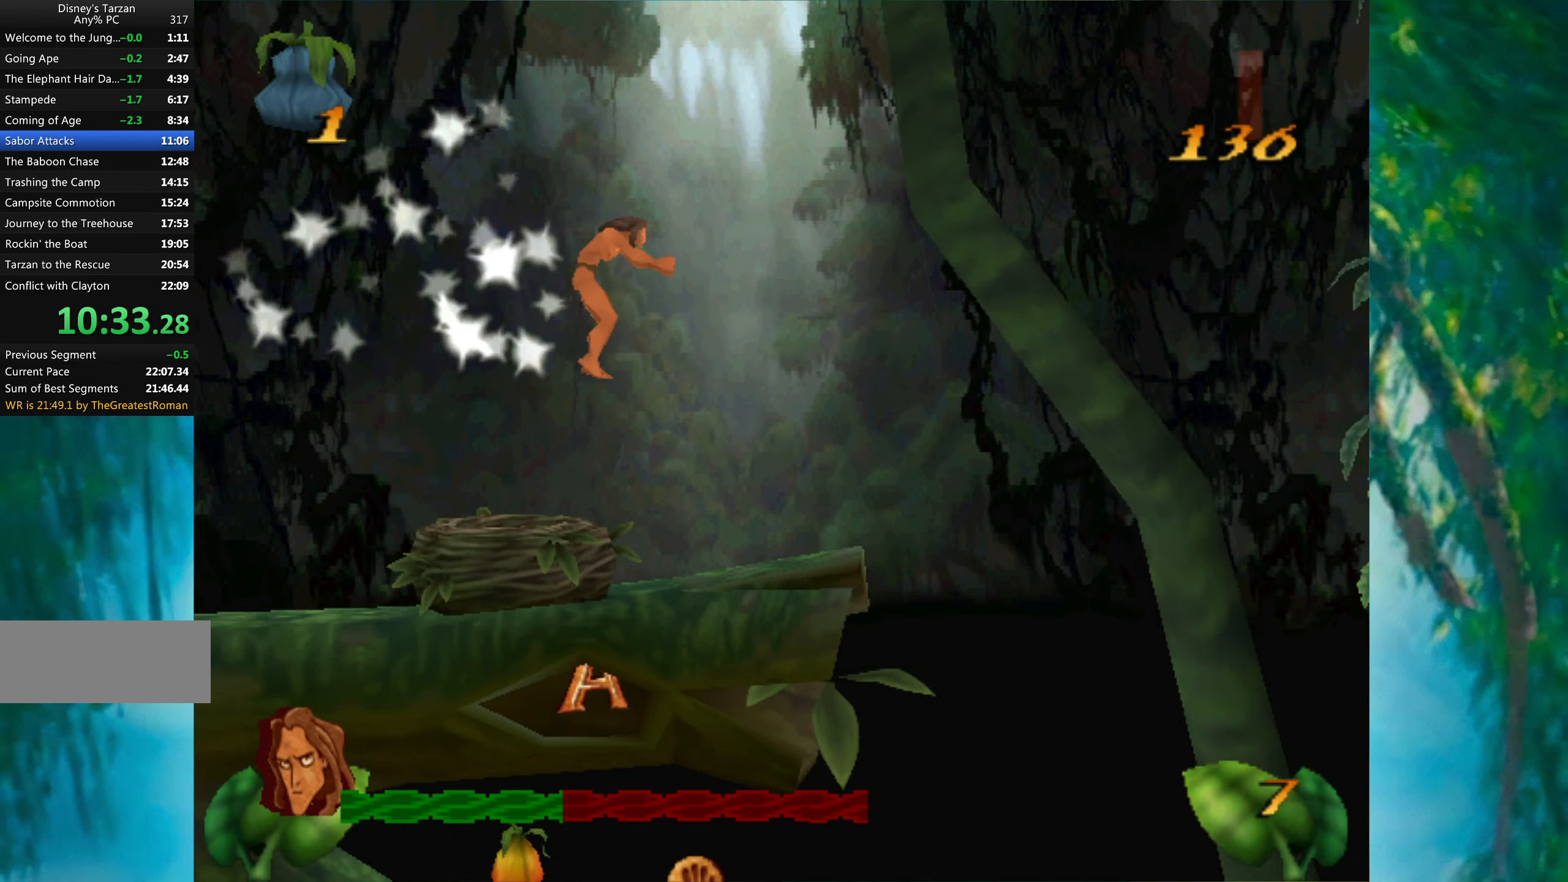
{"keys": ["right", "space"], "events": []}
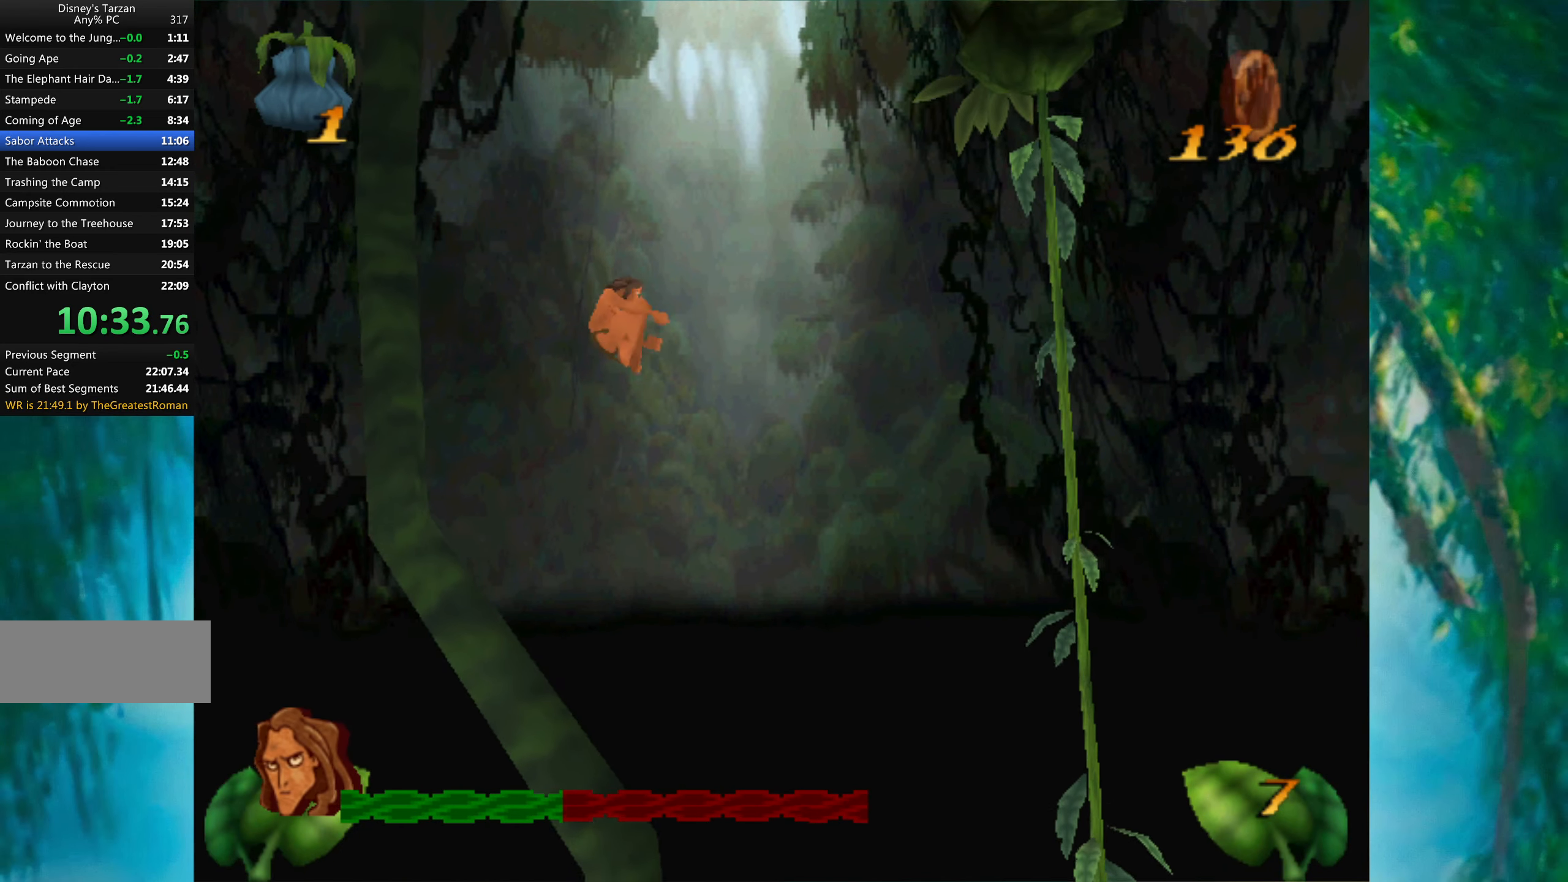
{"keys": ["right"], "events": [[250, "space", "up"]]}
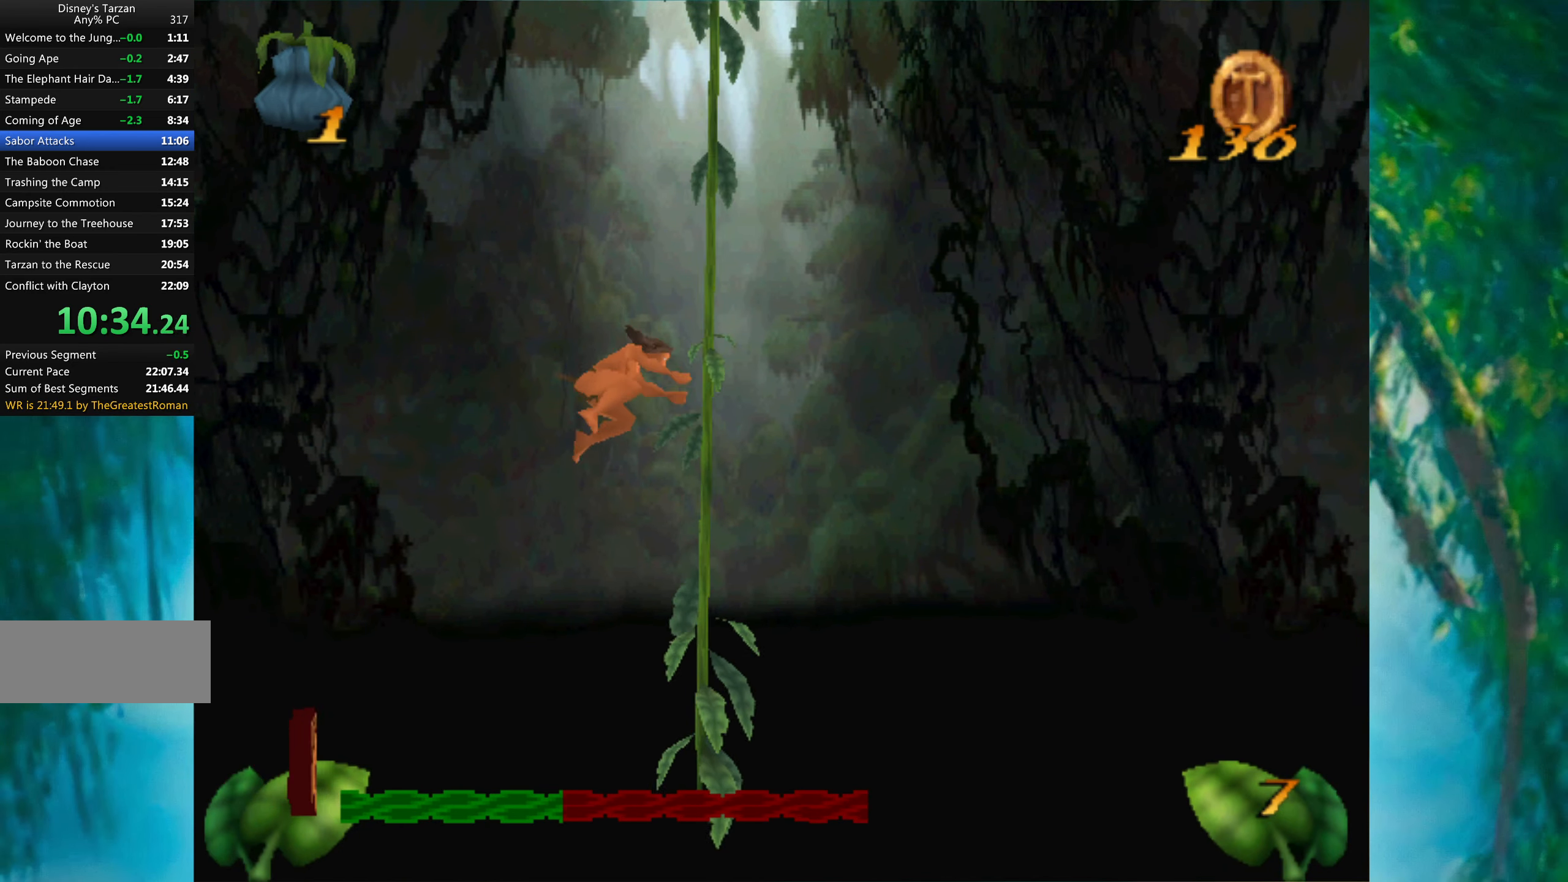
{"keys": ["right"], "events": []}
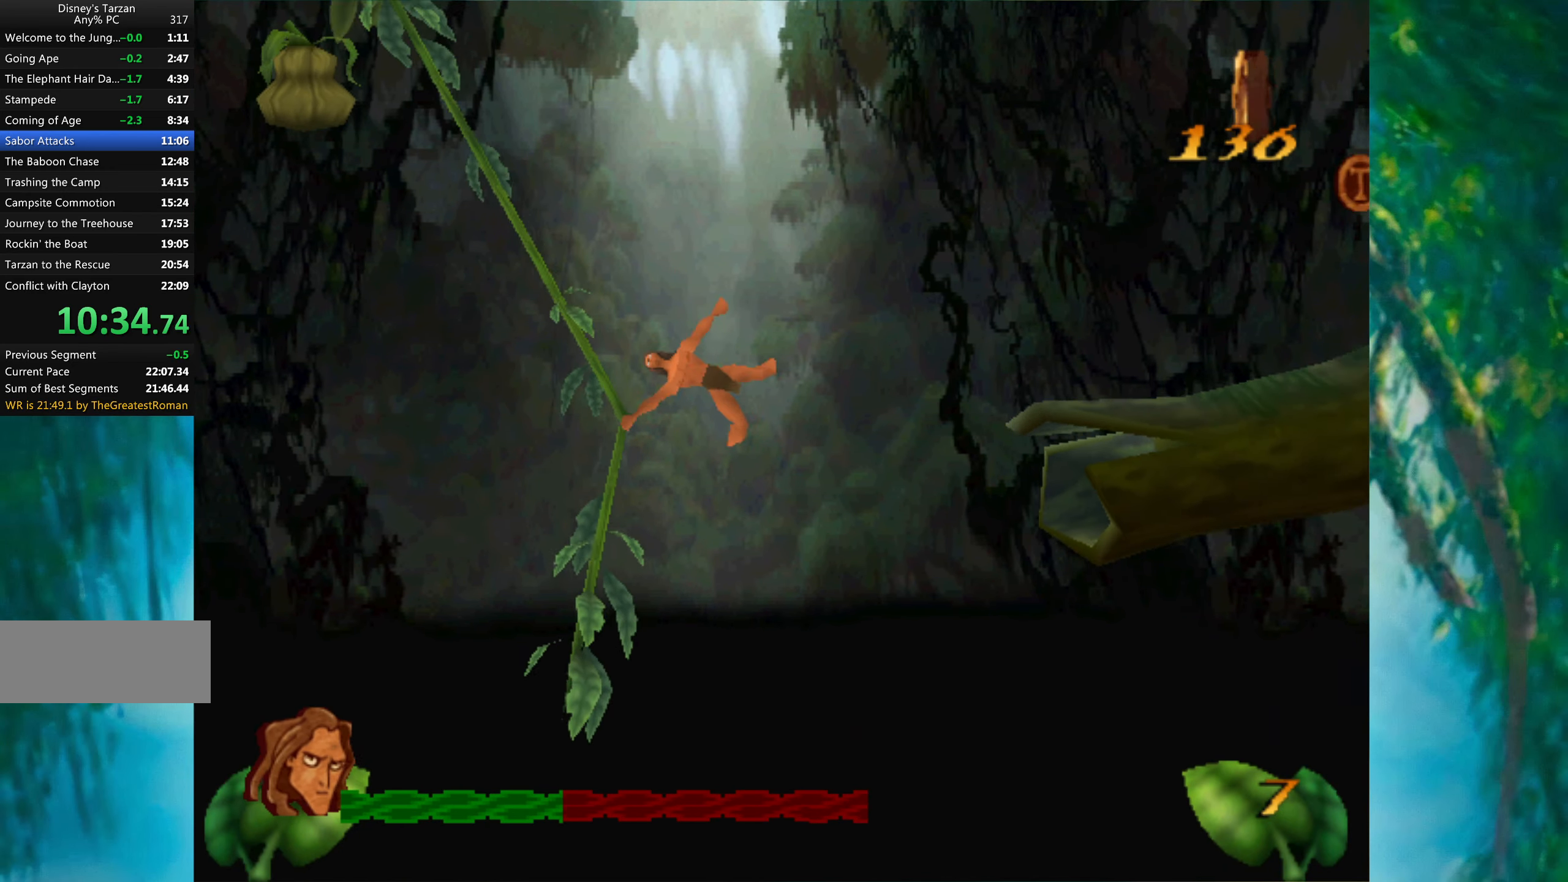
{"keys": ["right"], "events": [[17, "space", "down"], [217, "space", "up"]]}
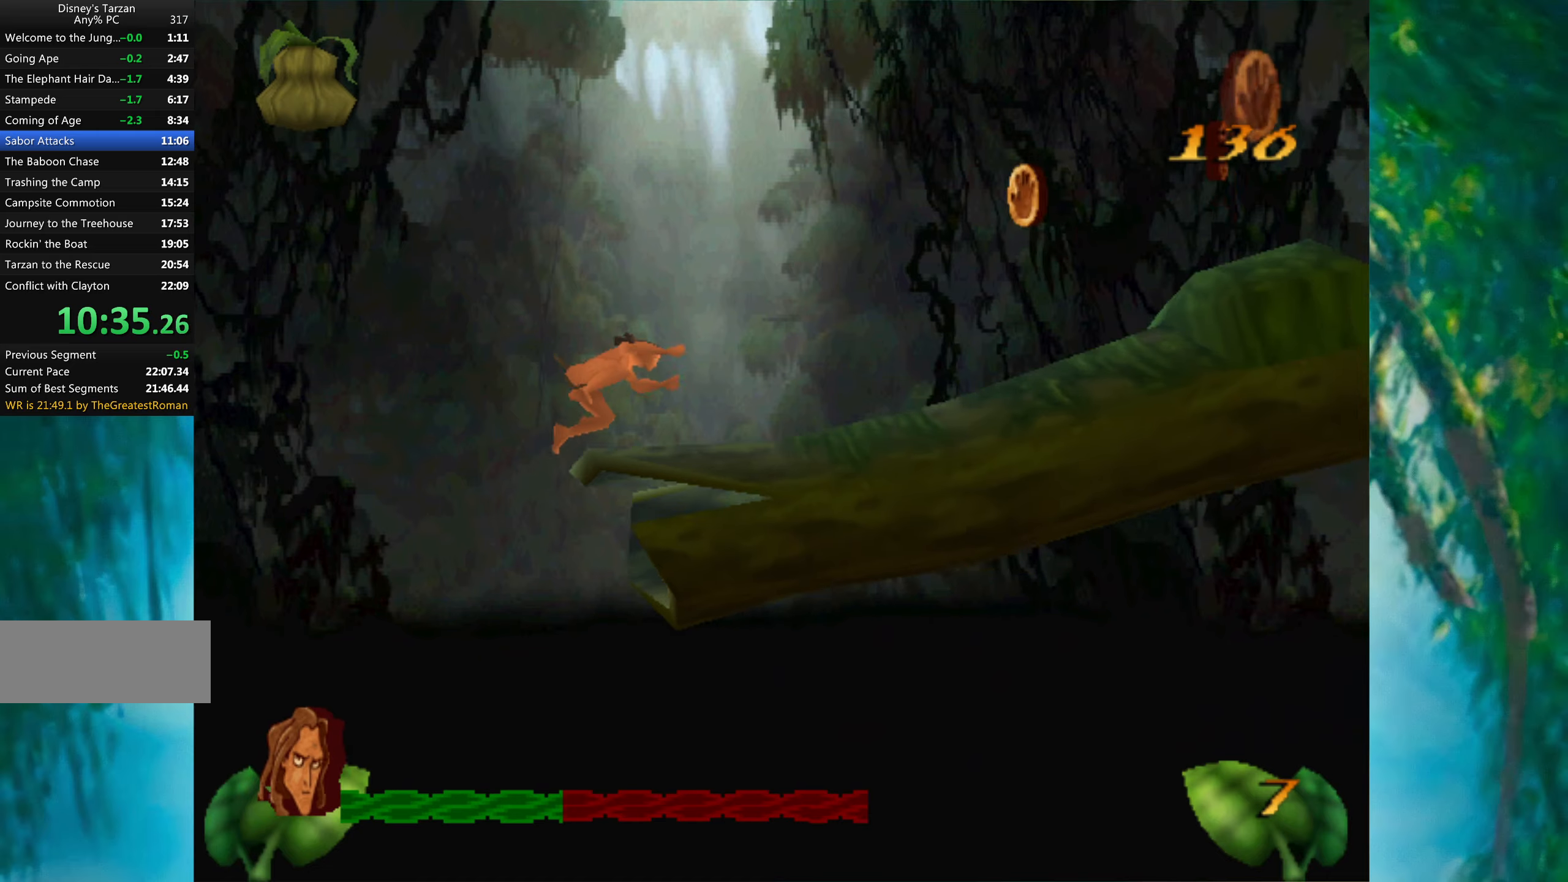
{"keys": ["right"], "events": []}
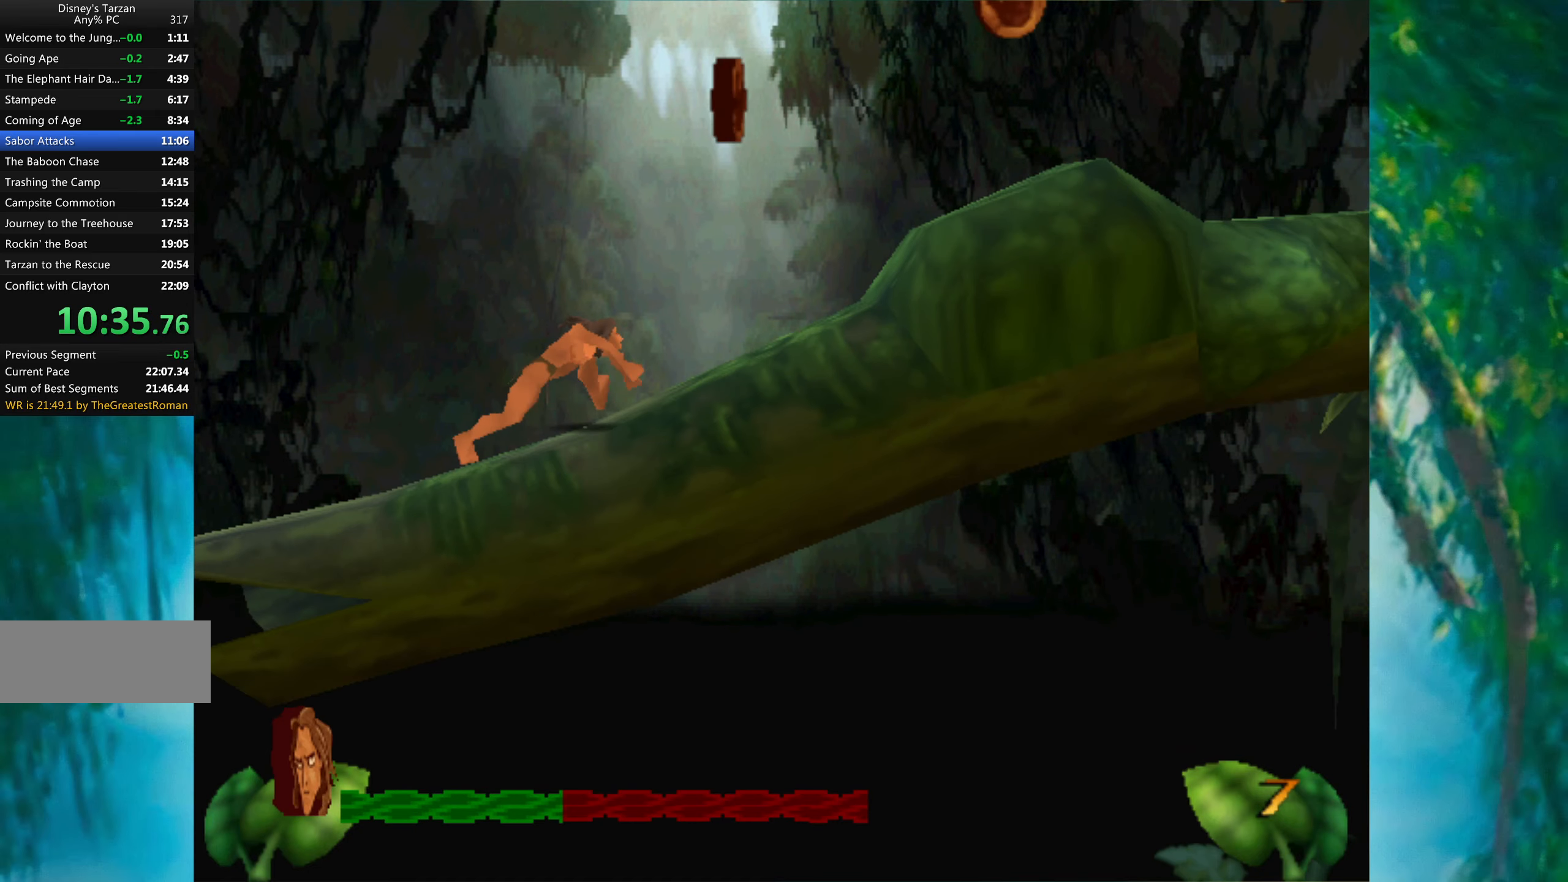
{"keys": ["right"], "events": []}
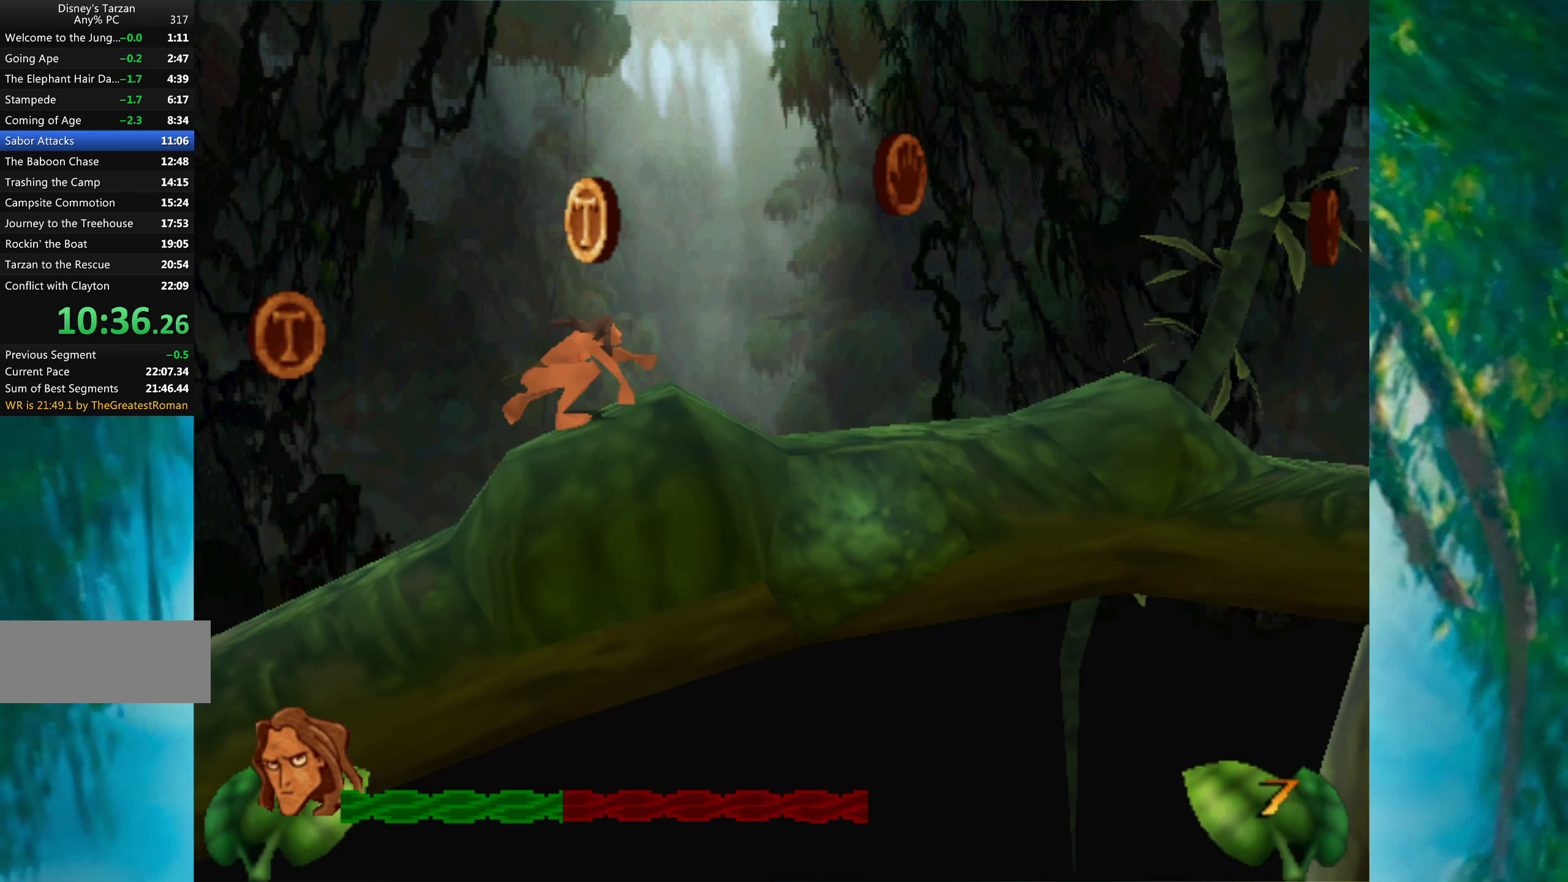
{"keys": ["right"], "events": []}
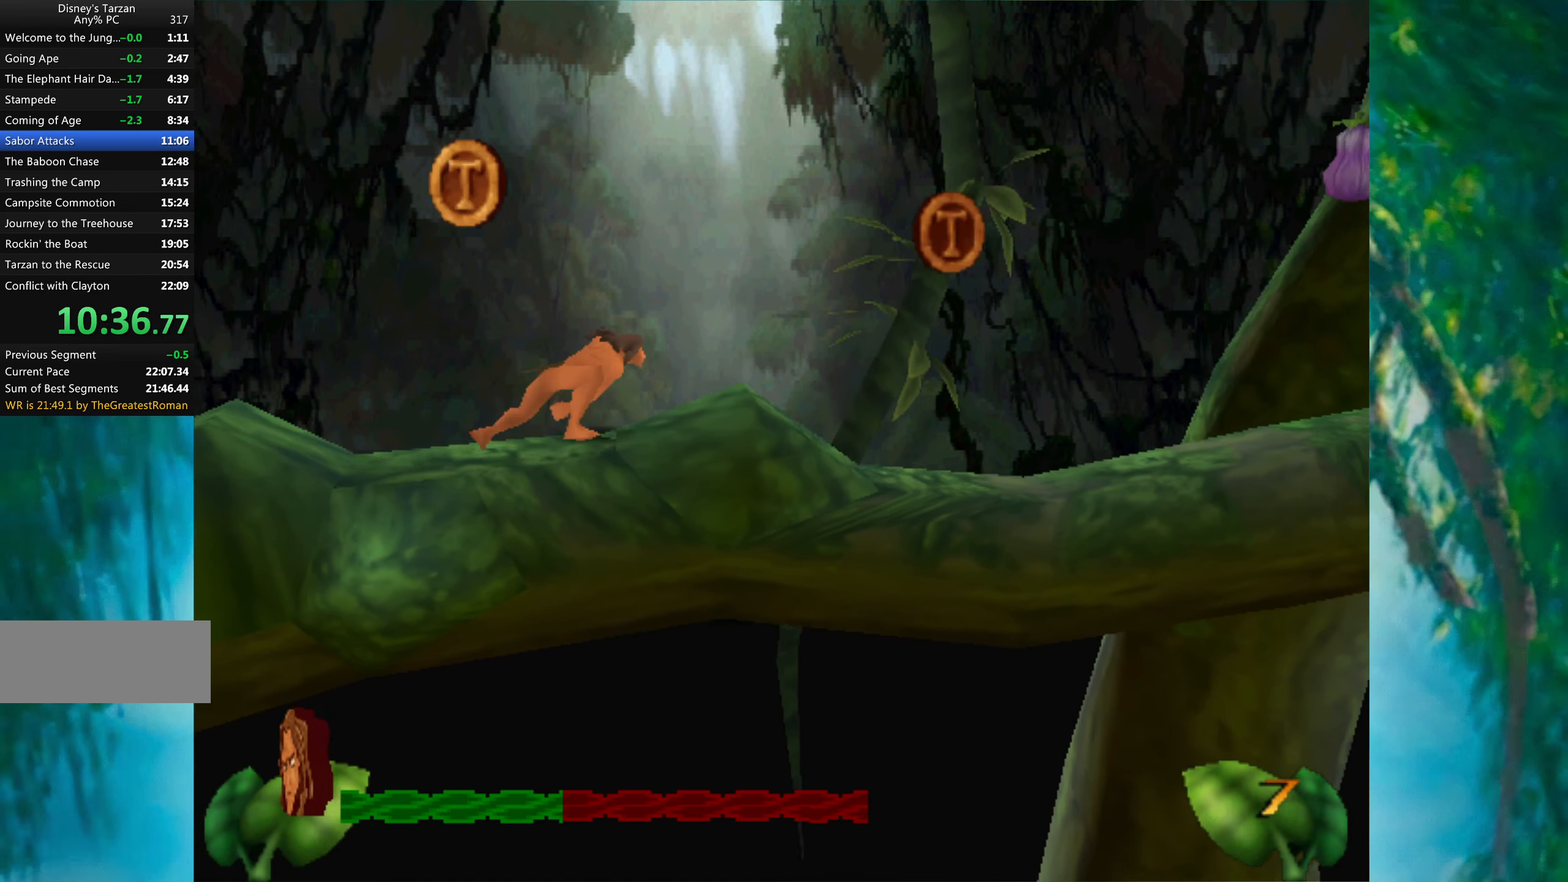
{"keys": ["right"], "events": []}
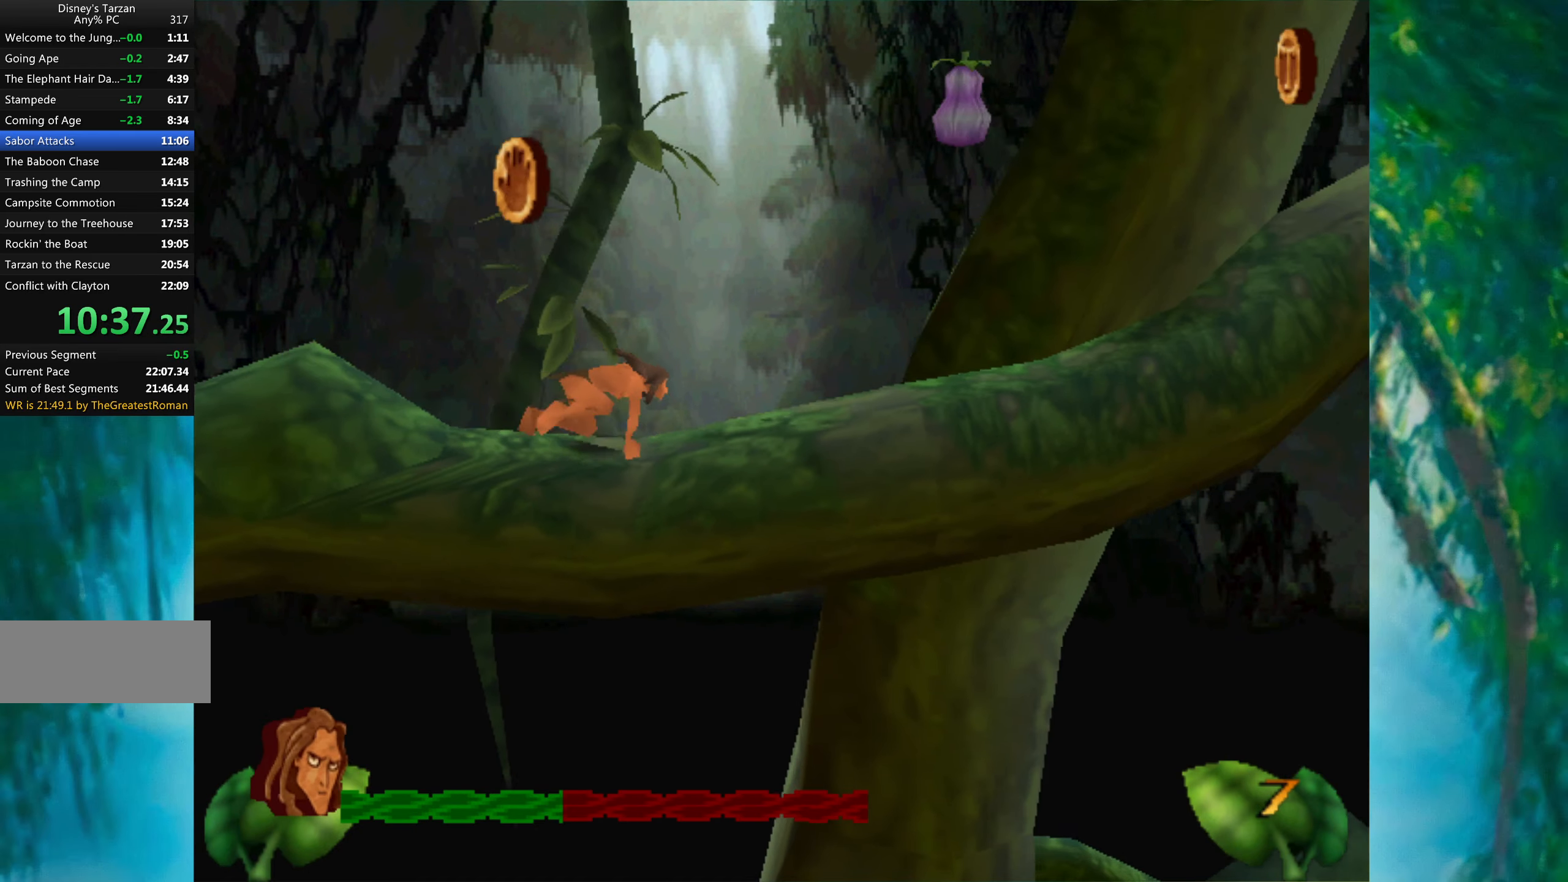
{"keys": ["right"], "events": []}
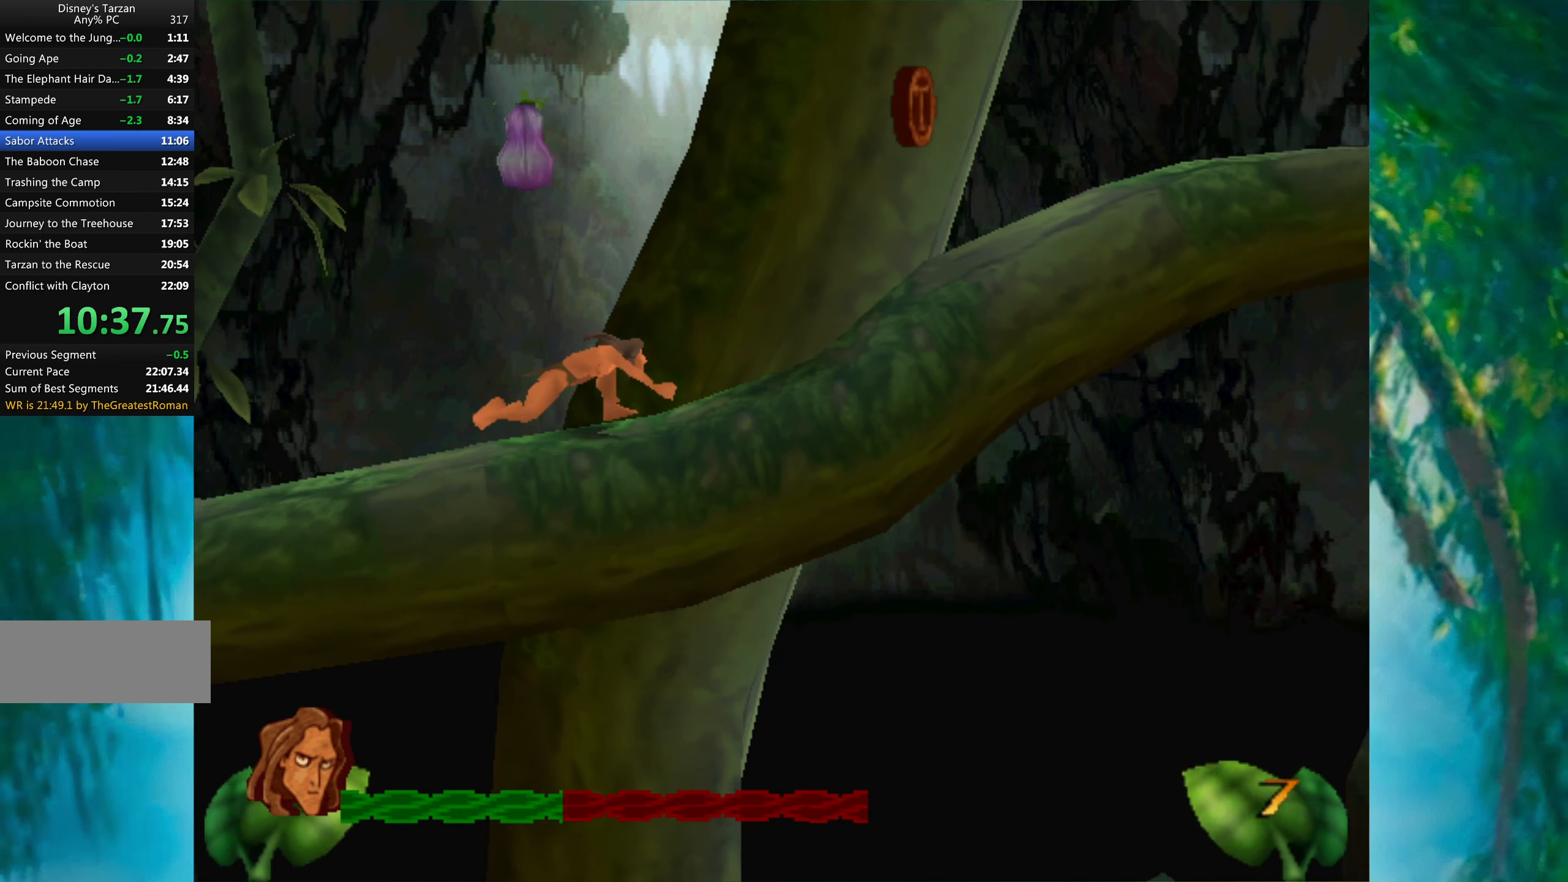
{"keys": ["right"], "events": []}
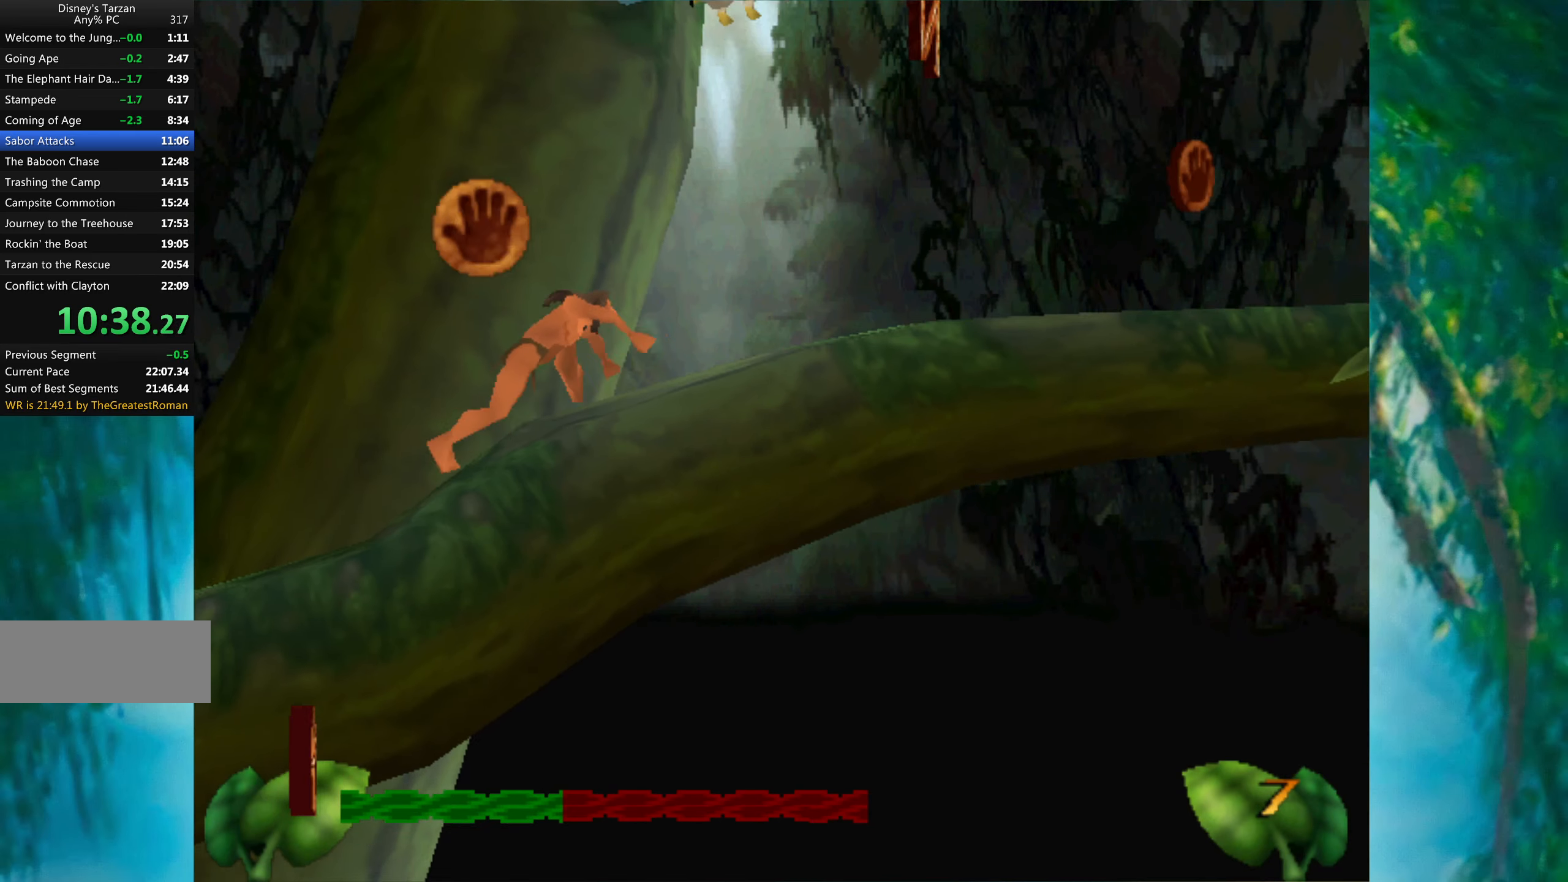
{"keys": ["right"], "events": []}
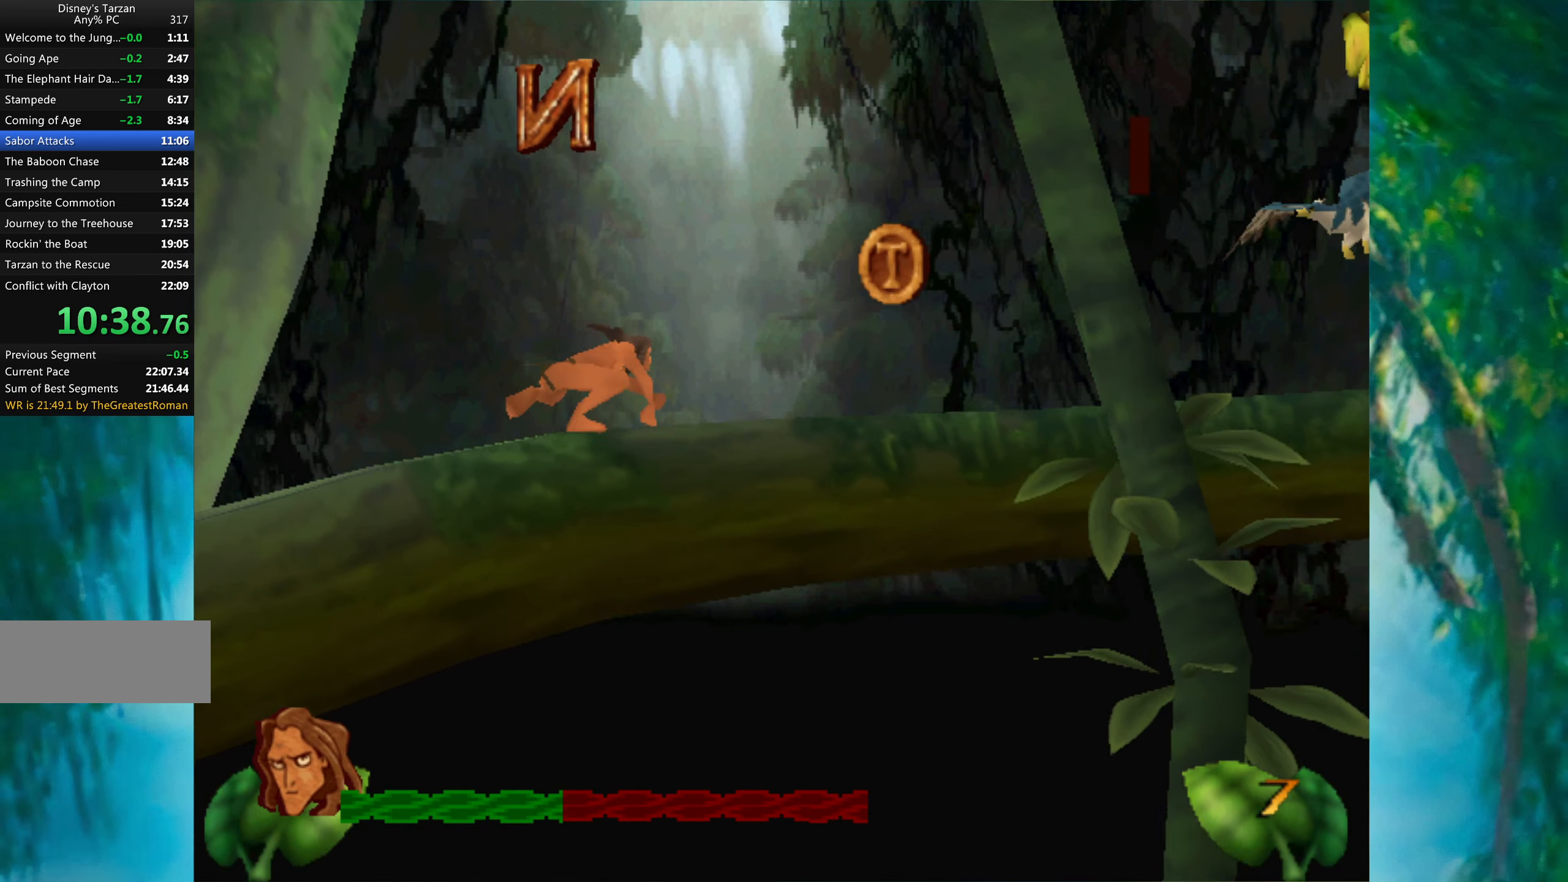
{"keys": ["right"], "events": []}
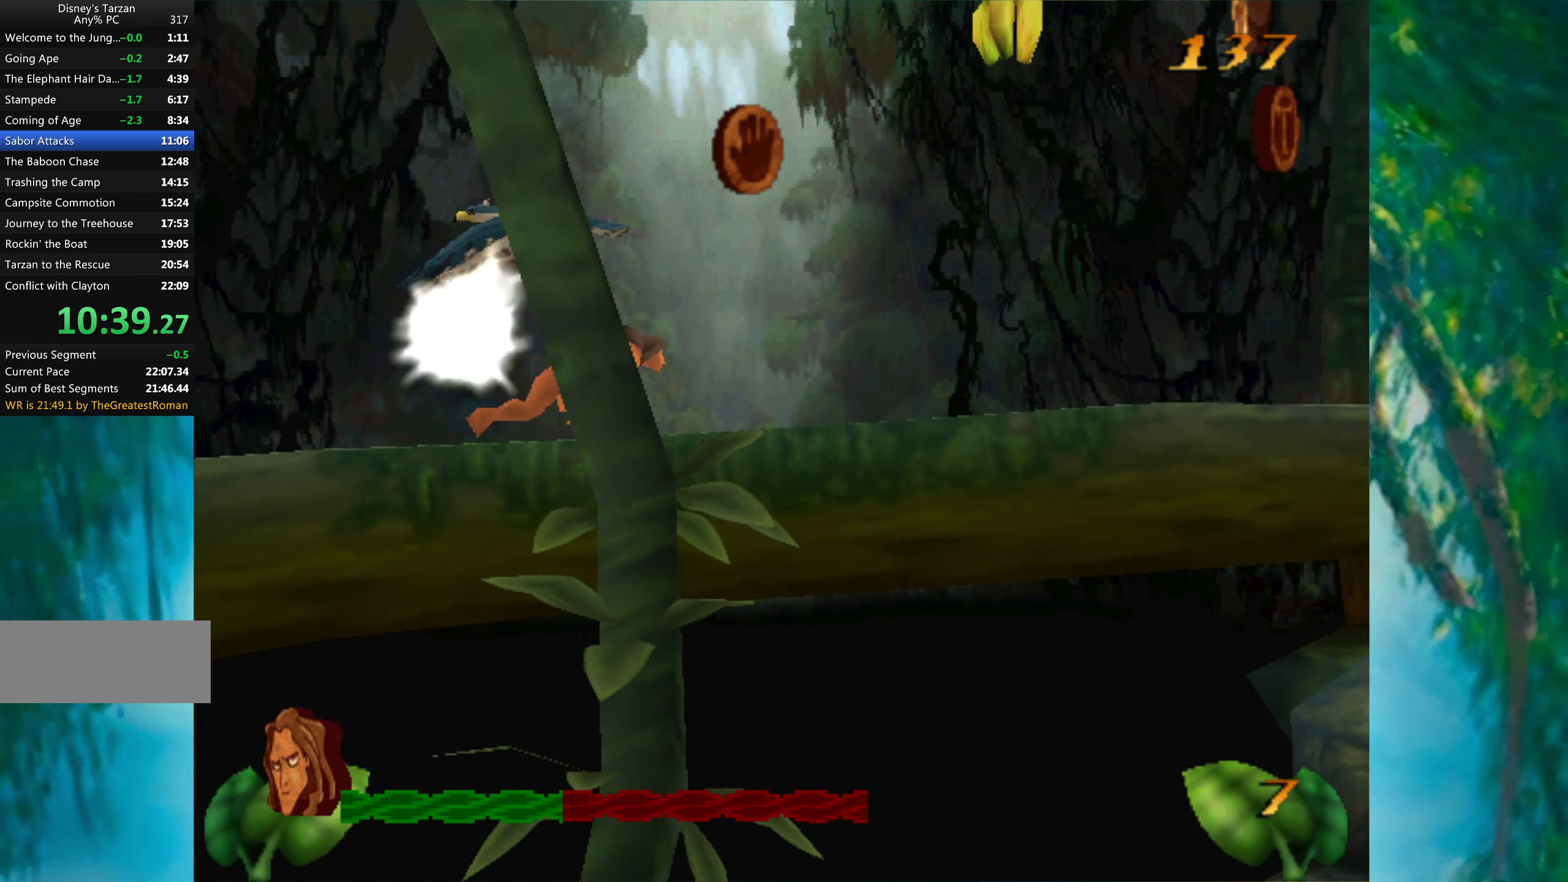
{"keys": ["right"], "events": [[83, "space", "down"], [300, "space", "up"]]}
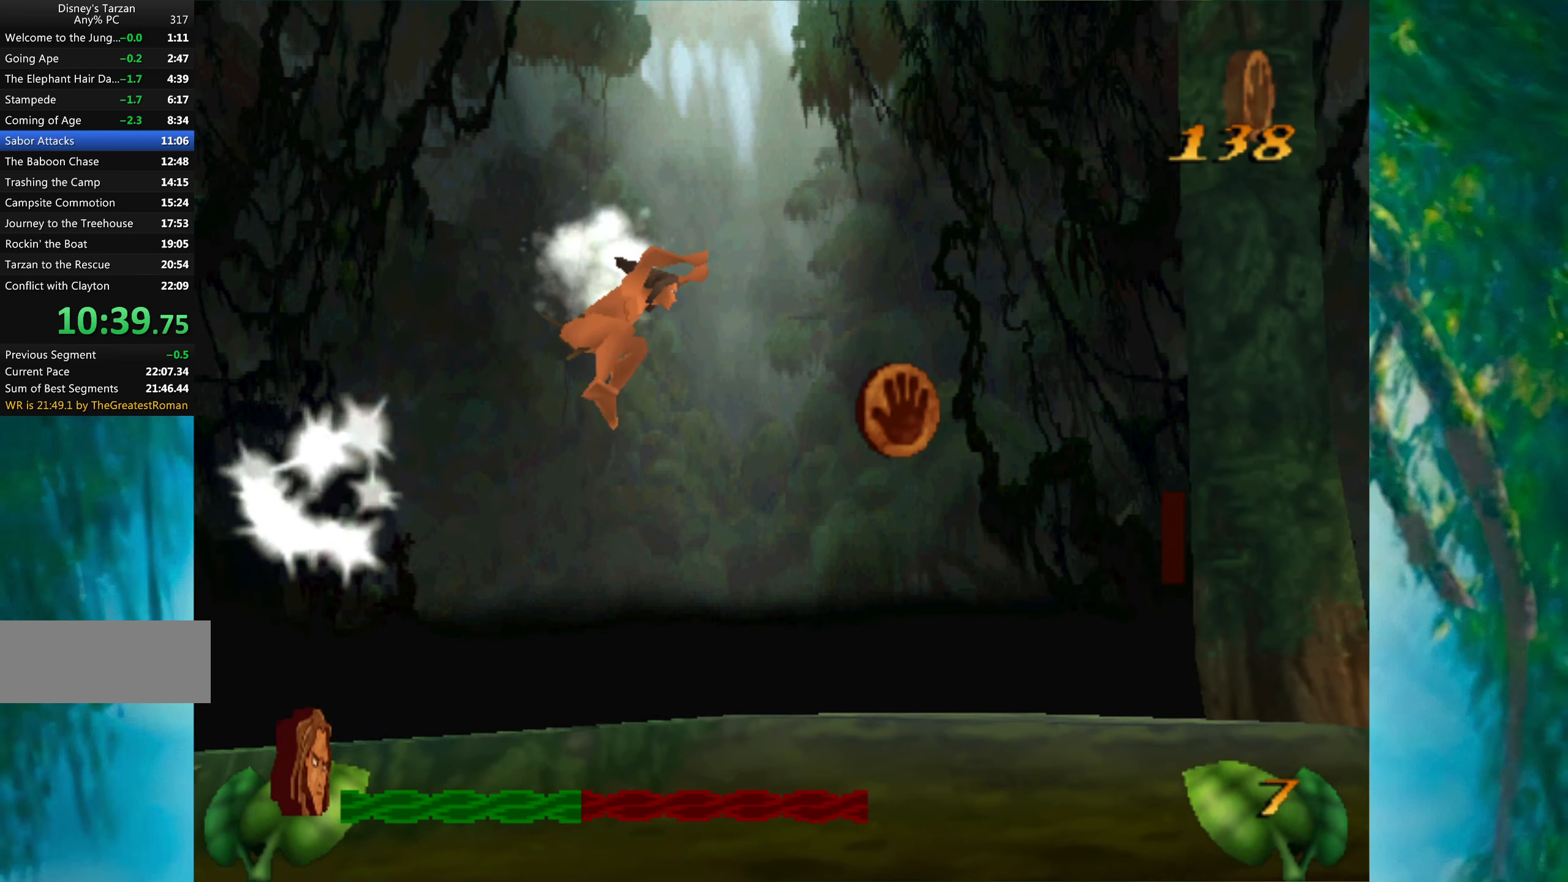
{"keys": ["right"], "events": []}
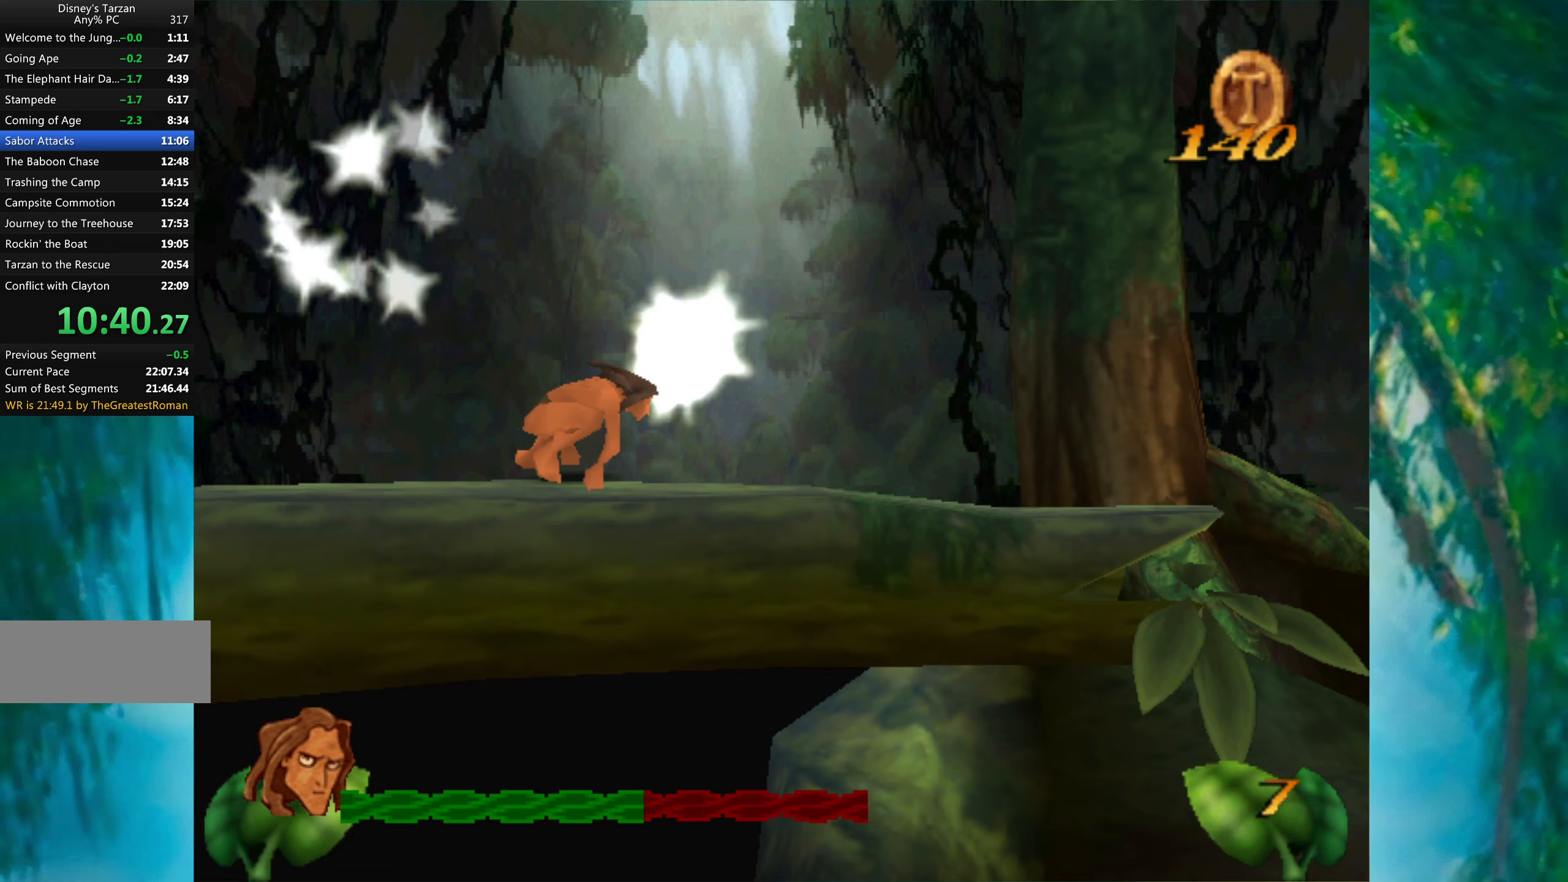
{"keys": ["right"], "events": []}
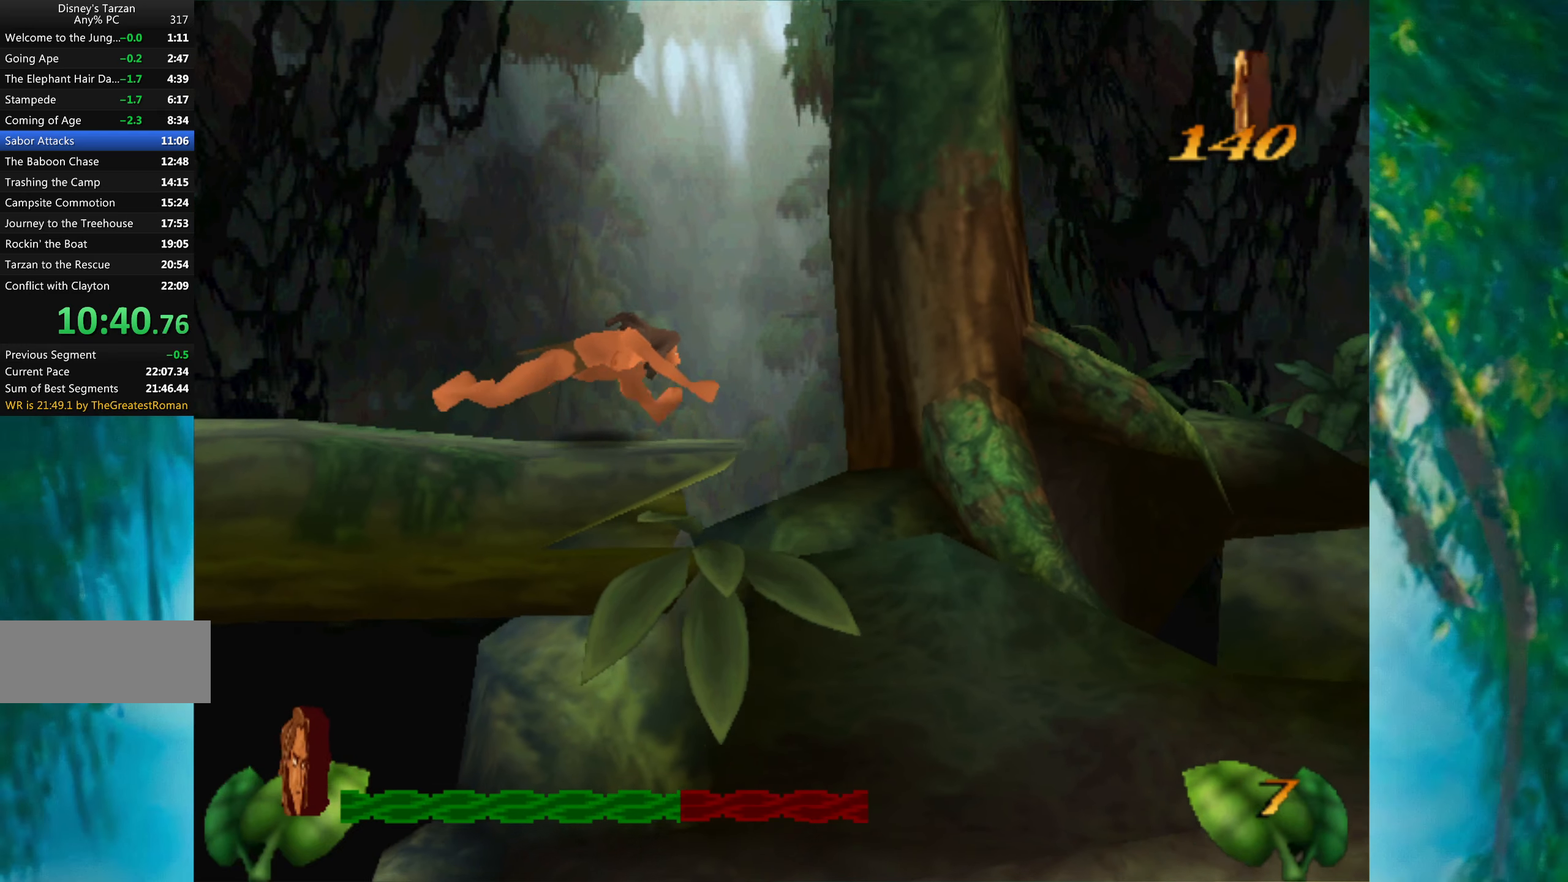
{"keys": ["right"], "events": [[233, "alt", "down"], [333, "alt", "up"]]}
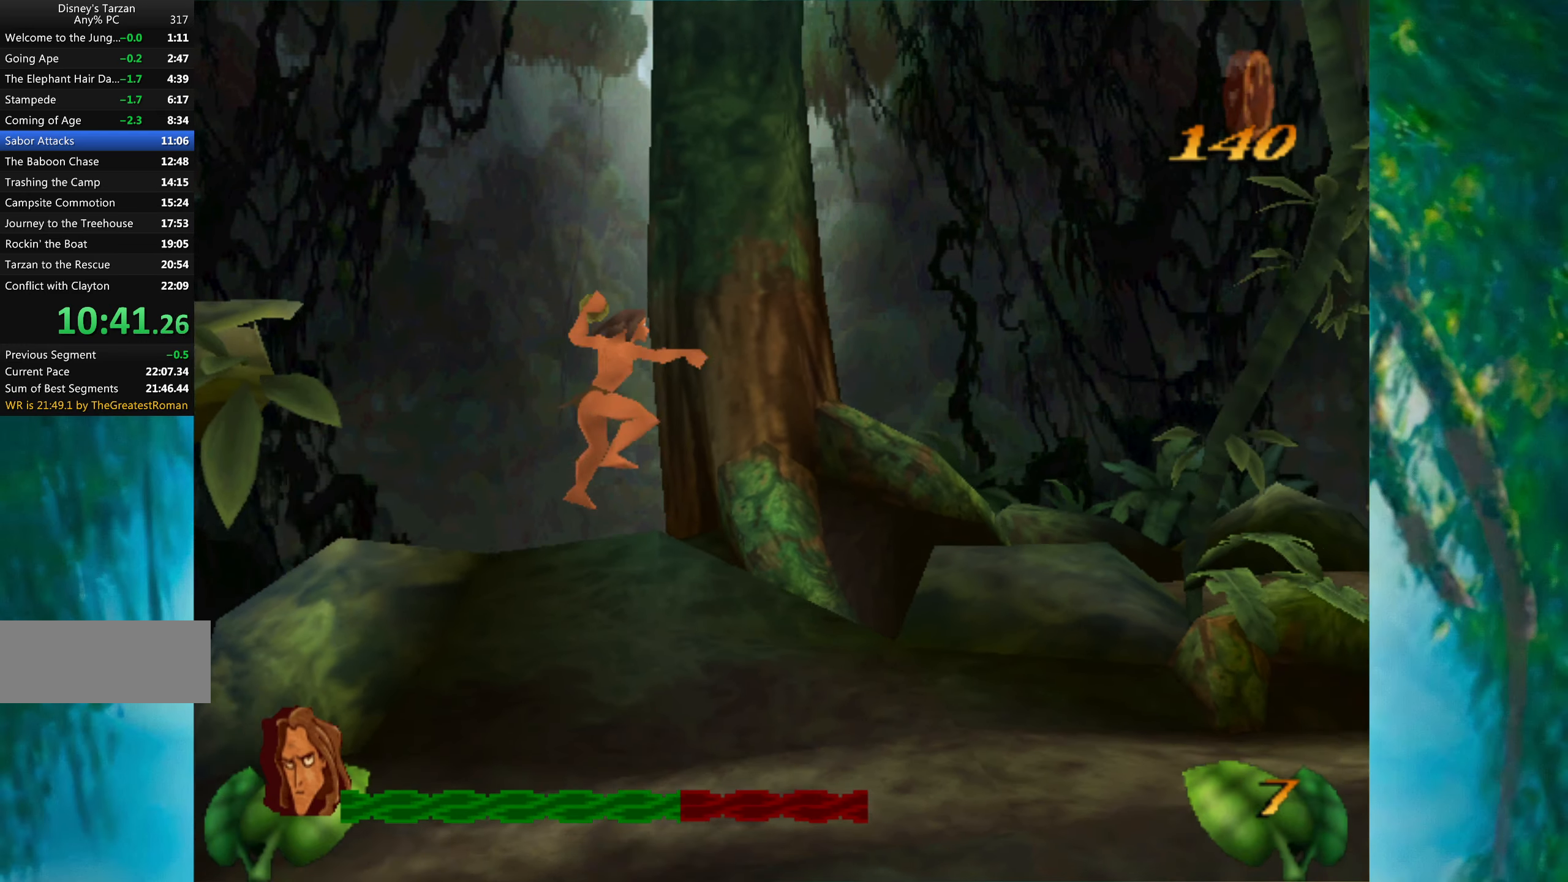
{"keys": ["right"], "events": []}
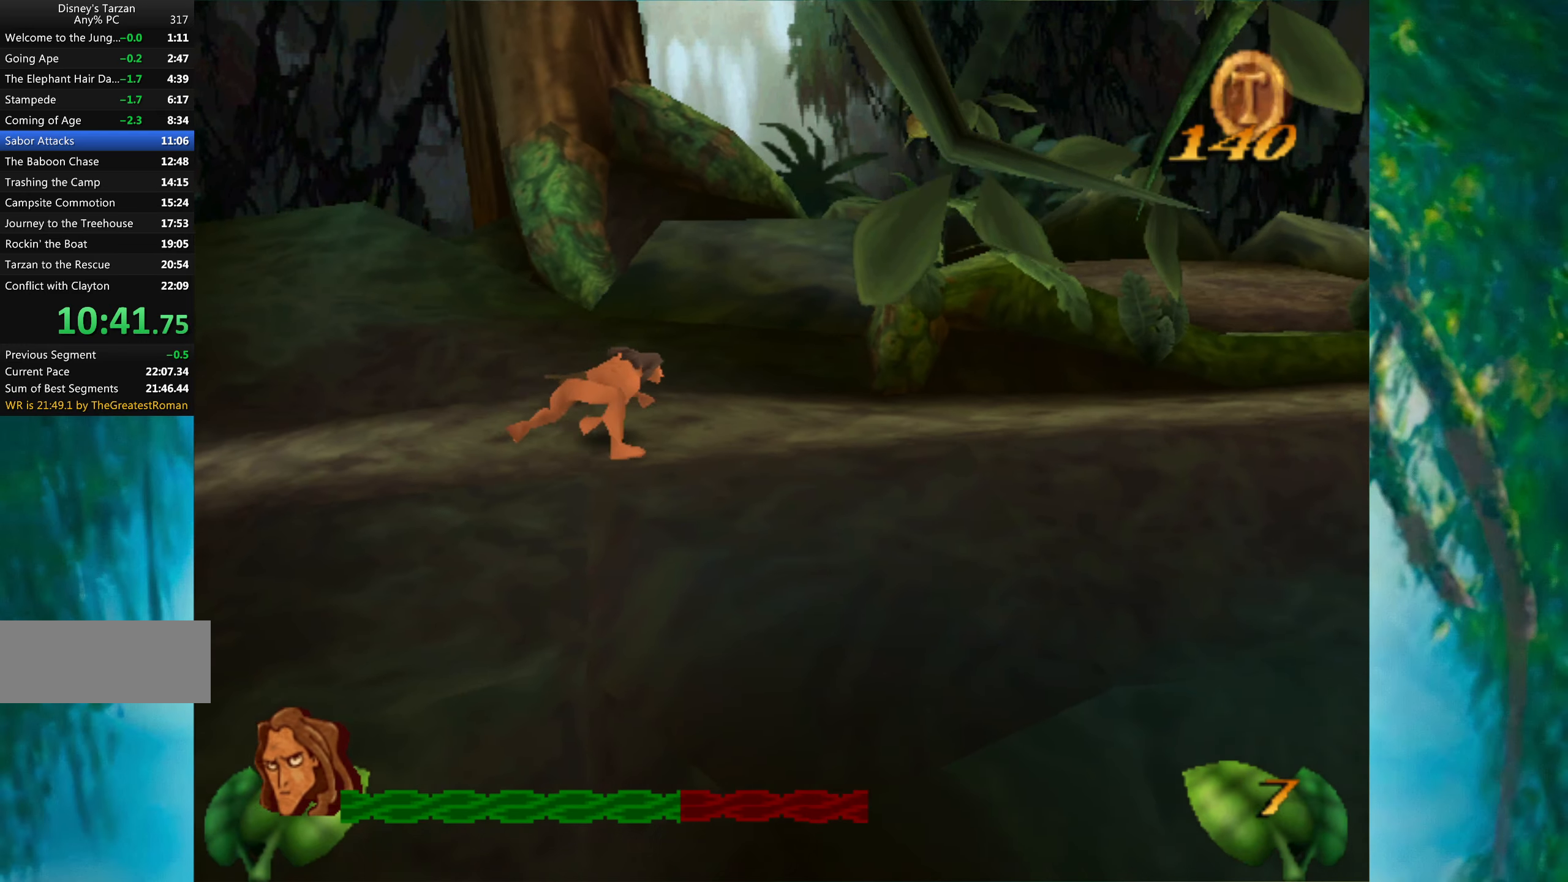
{"keys": ["right"], "events": []}
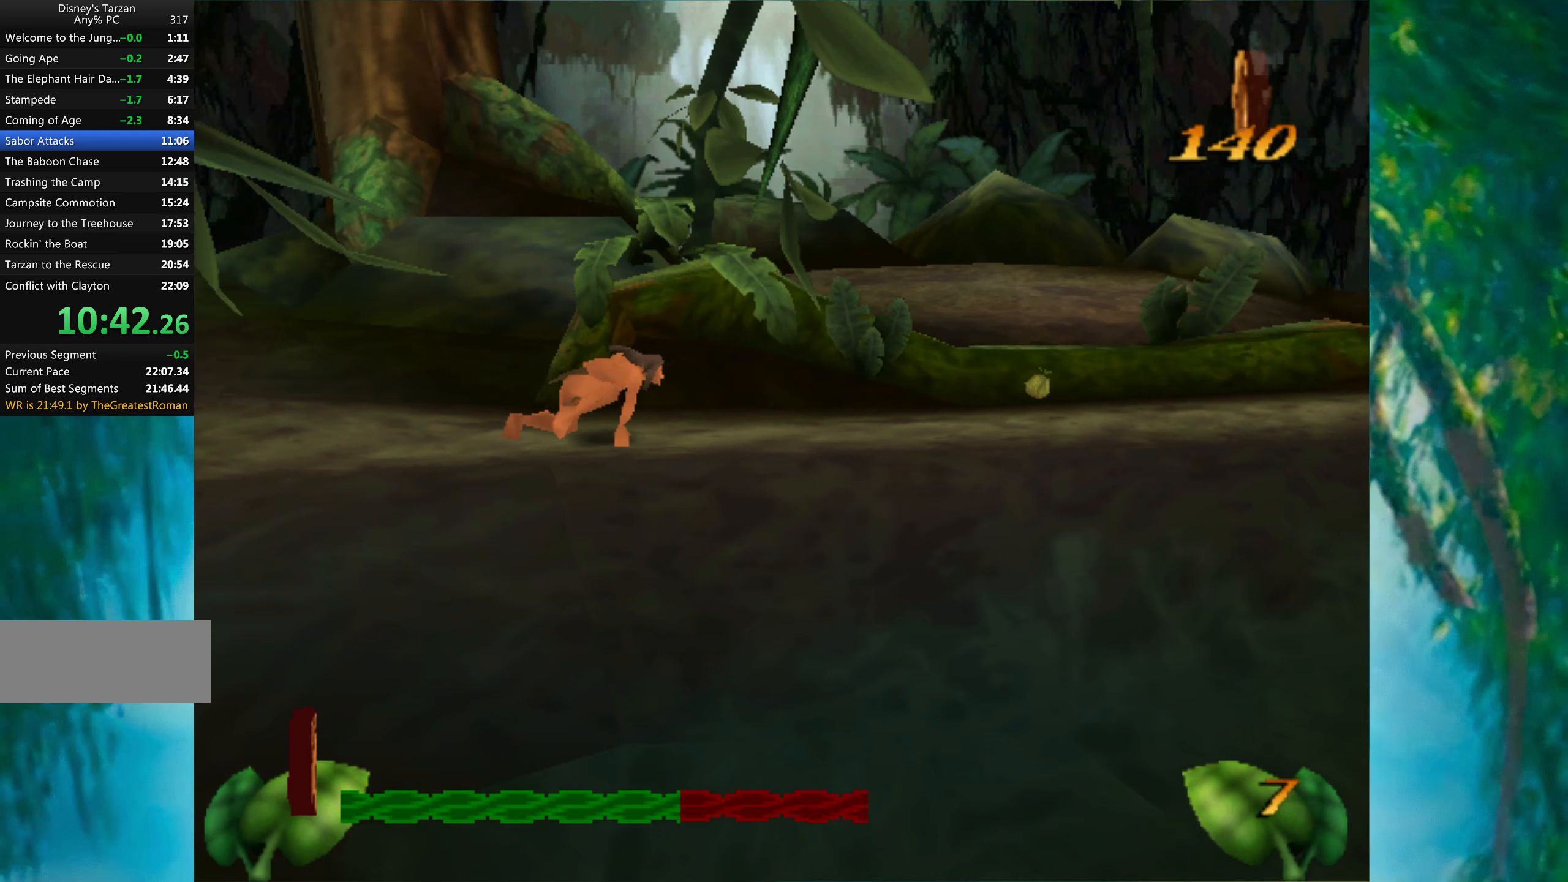
{"keys": ["right"], "events": []}
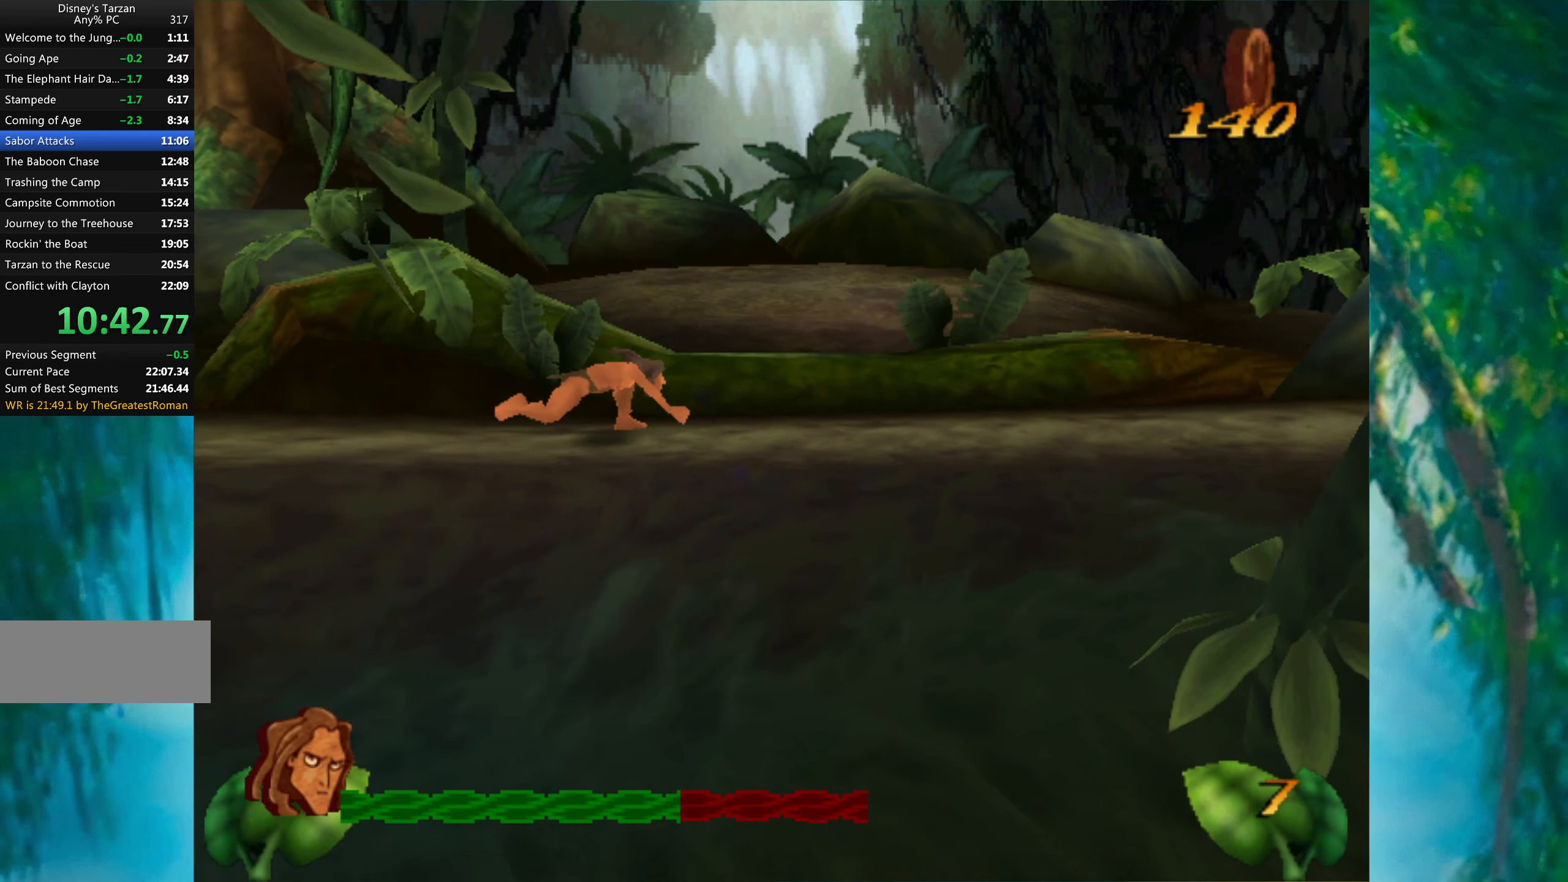
{"keys": ["right"], "events": []}
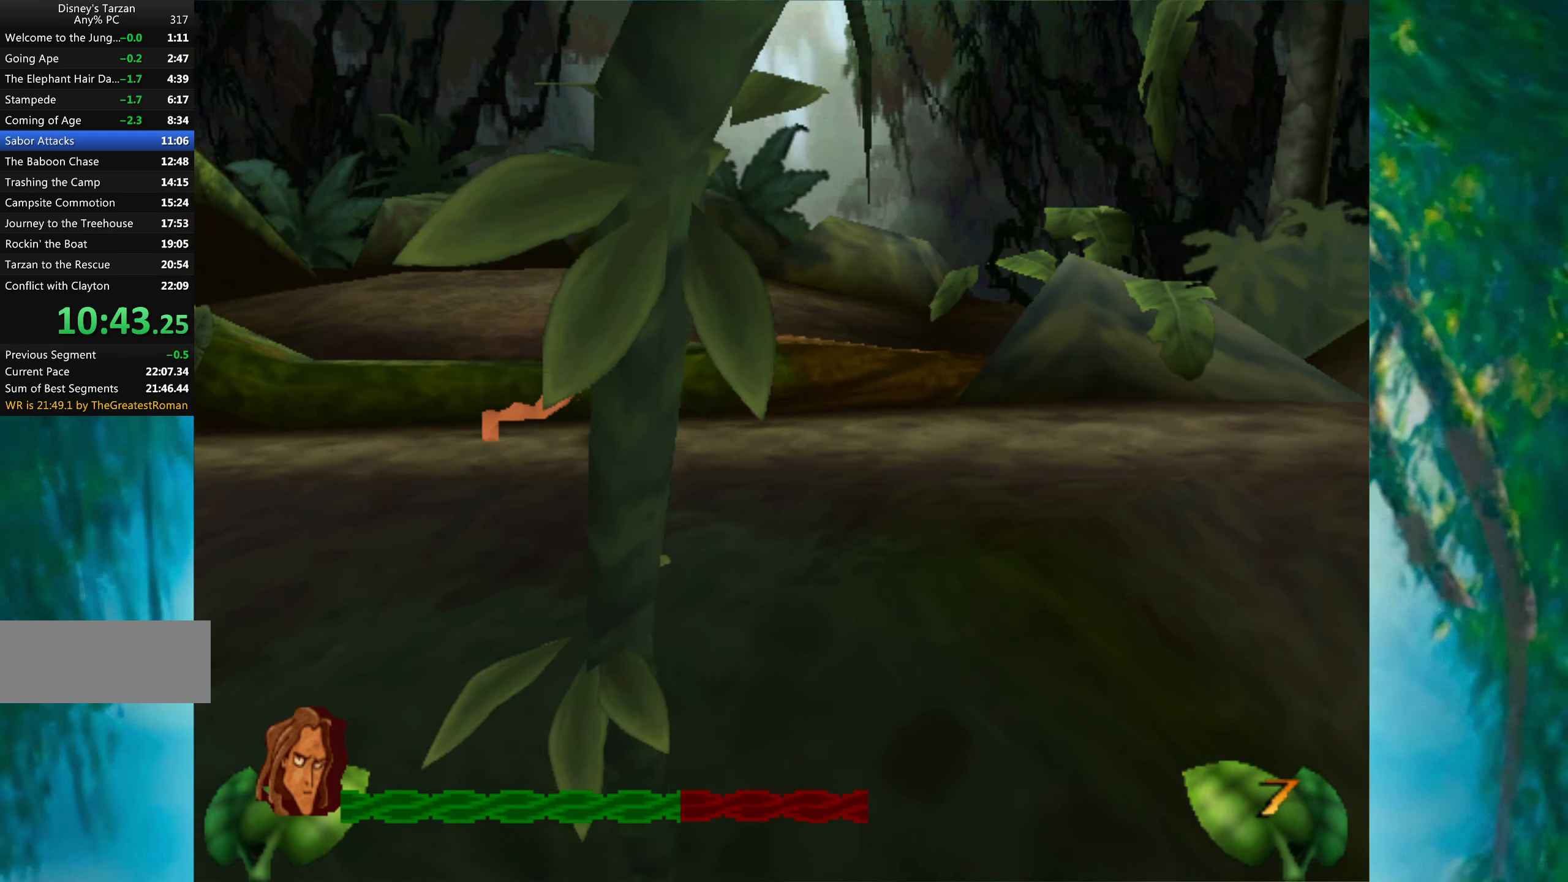
{"keys": ["right"], "events": []}
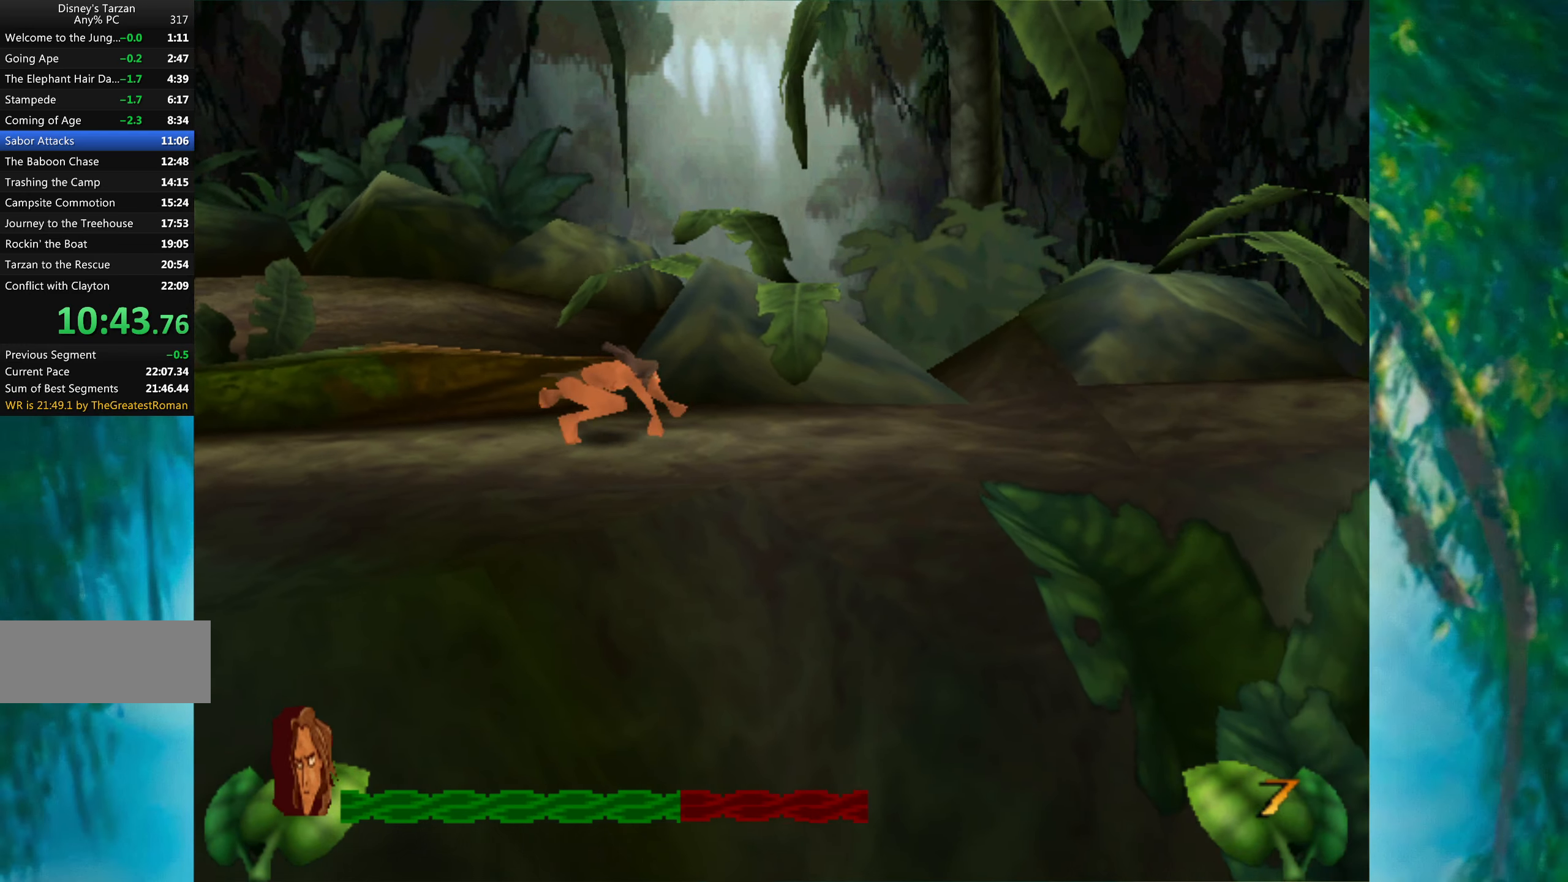
{"keys": ["right"], "events": []}
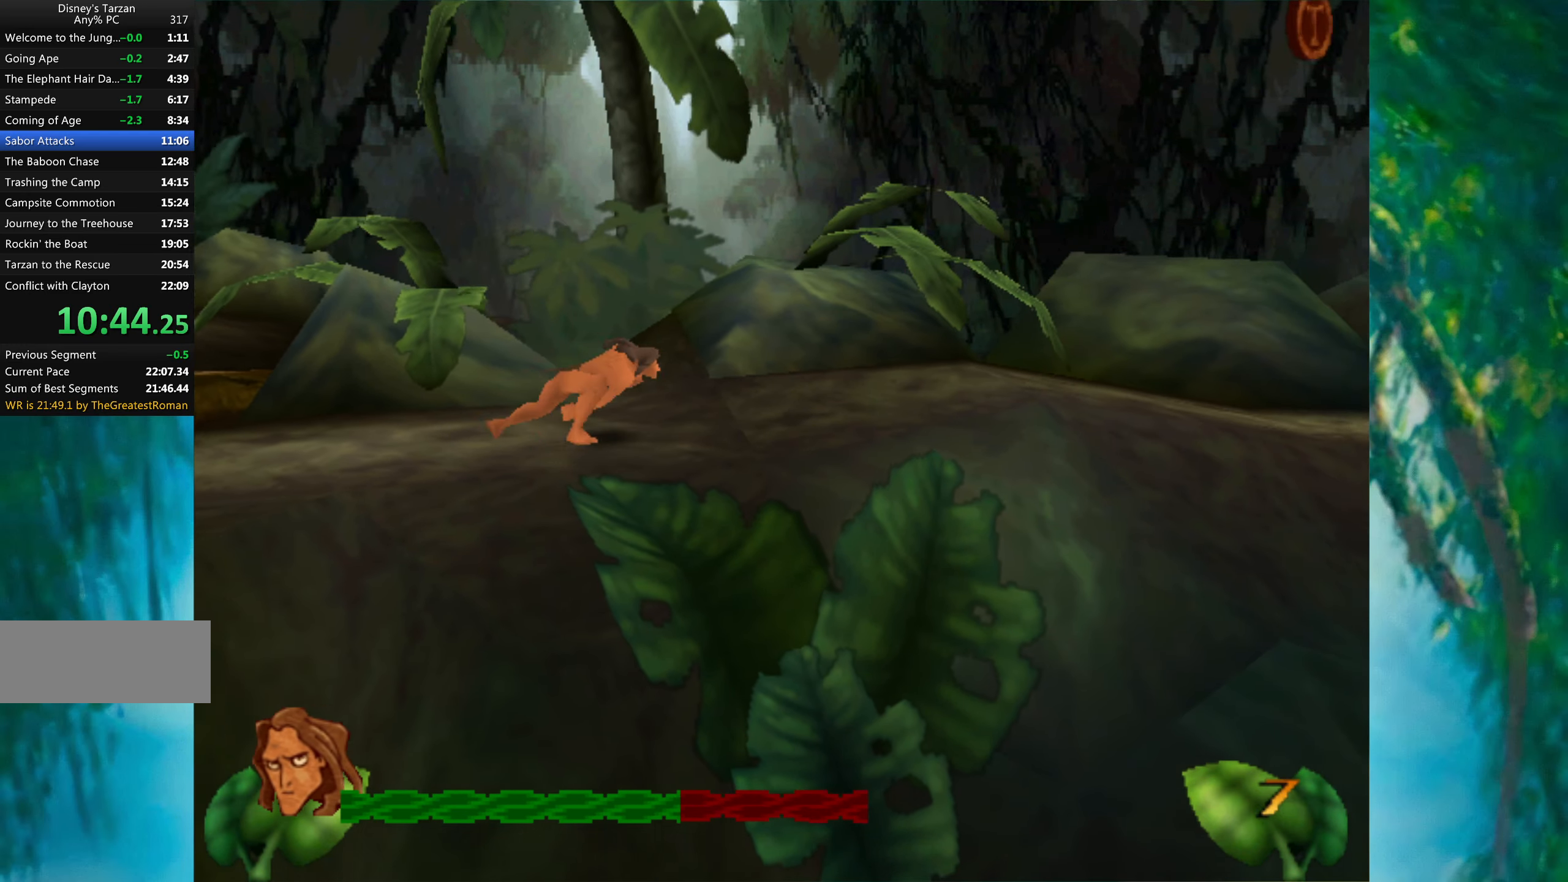
{"keys": ["right"], "events": []}